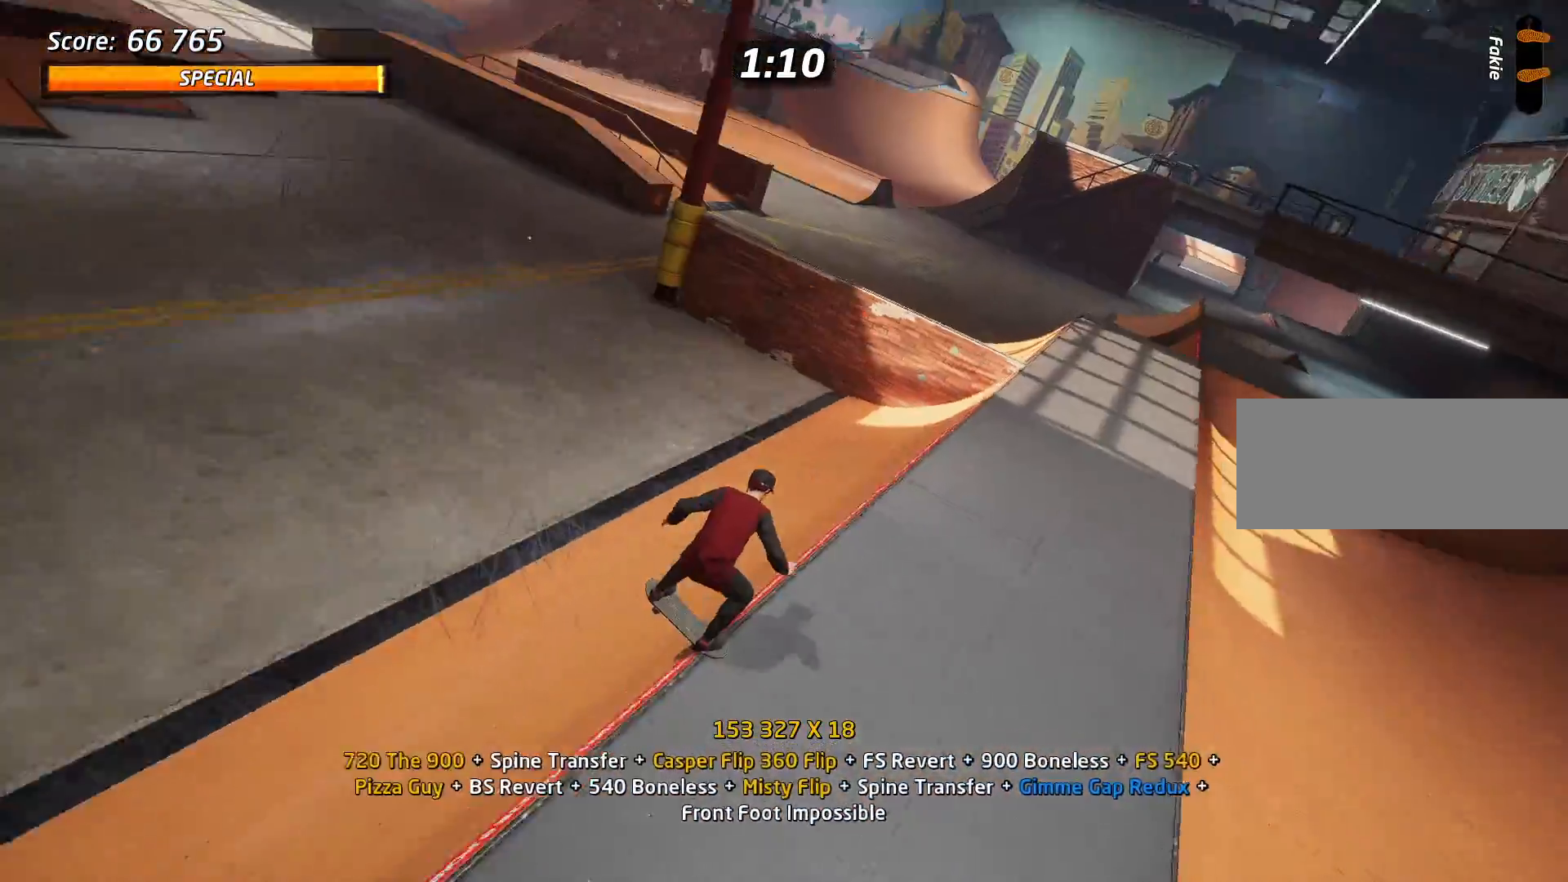
Gameplay with keyboard; each line is a JSON object with the keys held at the frame after it. "events" lists presses ("down") and releases ("up") of "a", "alt", "backspace", "c", "caps_lock", "ctrl", "d", "down", "e", "escape", "f", "left", "q", "r", "return", "right", "s", "shift_l", "shift_r", "space", "super", "tab", "up", "v", "w", "x" and "z" between this image and that frame as [ms after this image, input, new state], when the widget could be followed in between. No other keys are recorded. Mouse input is not recorded.
{"keys": ["w"], "events": [[167, "w", "up"], [217, "d", "up"], [317, "s", "down"], [351, "w", "down"], [401, "s", "up"], [401, "w", "up"], [501, "w", "down"]]}
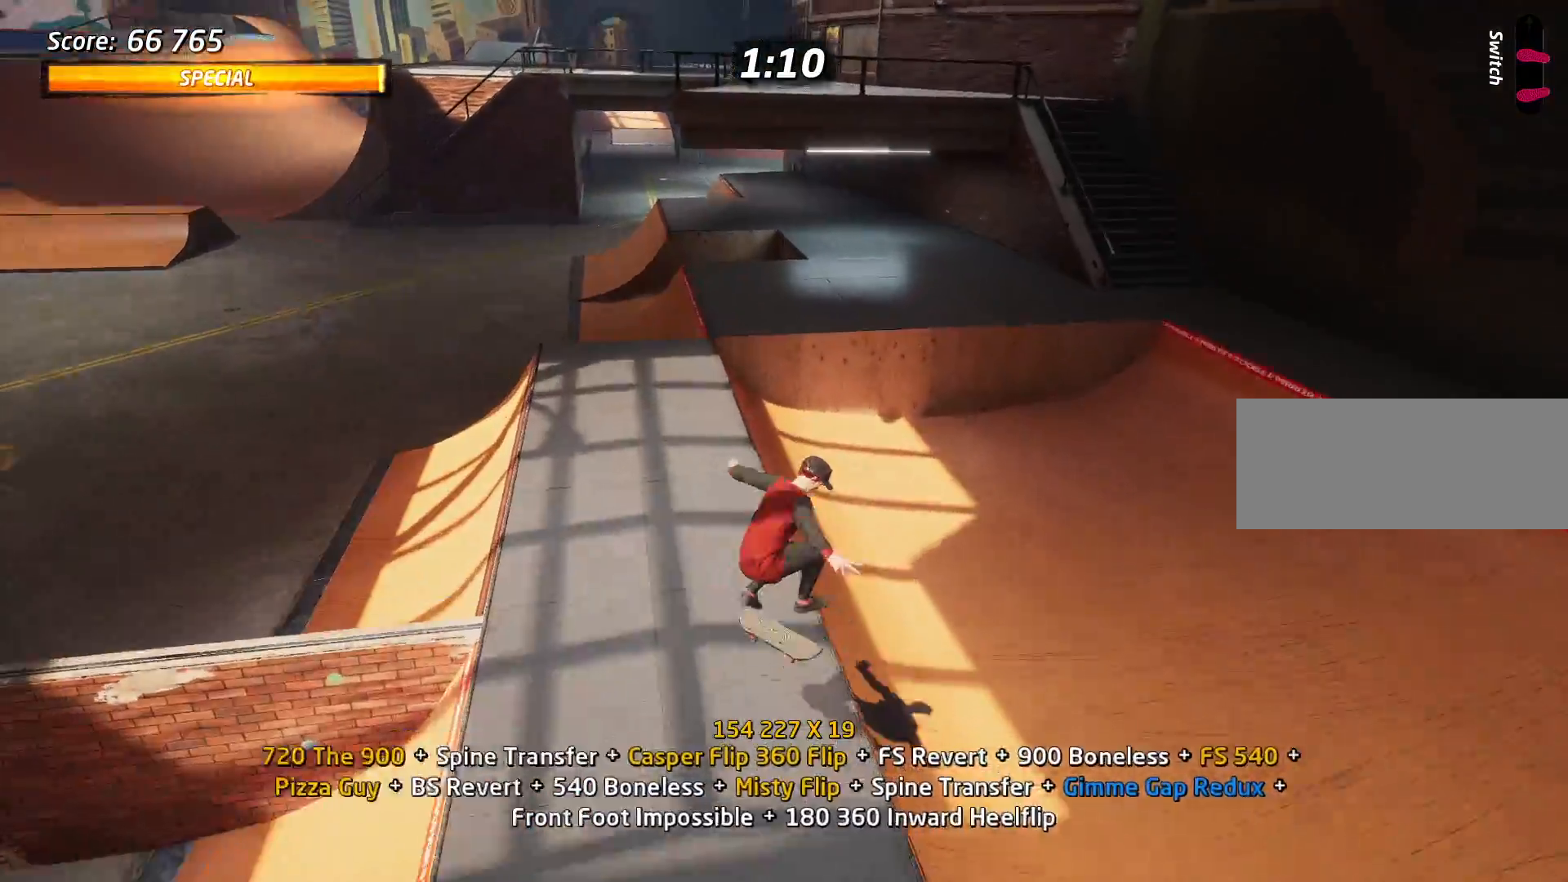
{"keys": [], "events": [[283, "w", "up"], [367, "w", "down"], [467, "w", "up"]]}
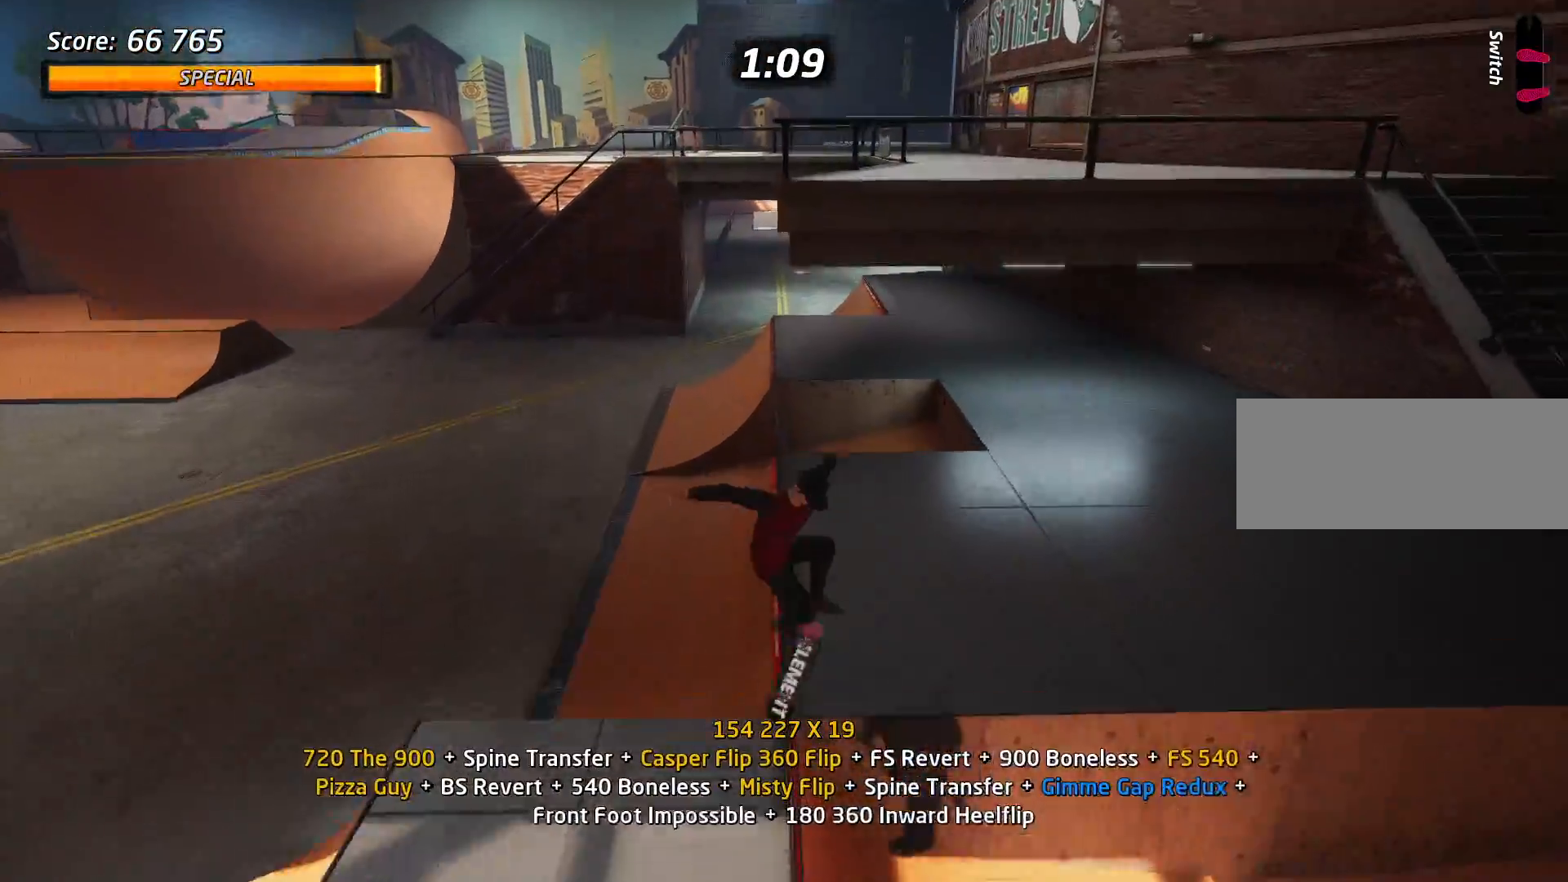
{"keys": ["a"], "events": [[67, "w", "down"], [150, "w", "up"], [301, "a", "down"]]}
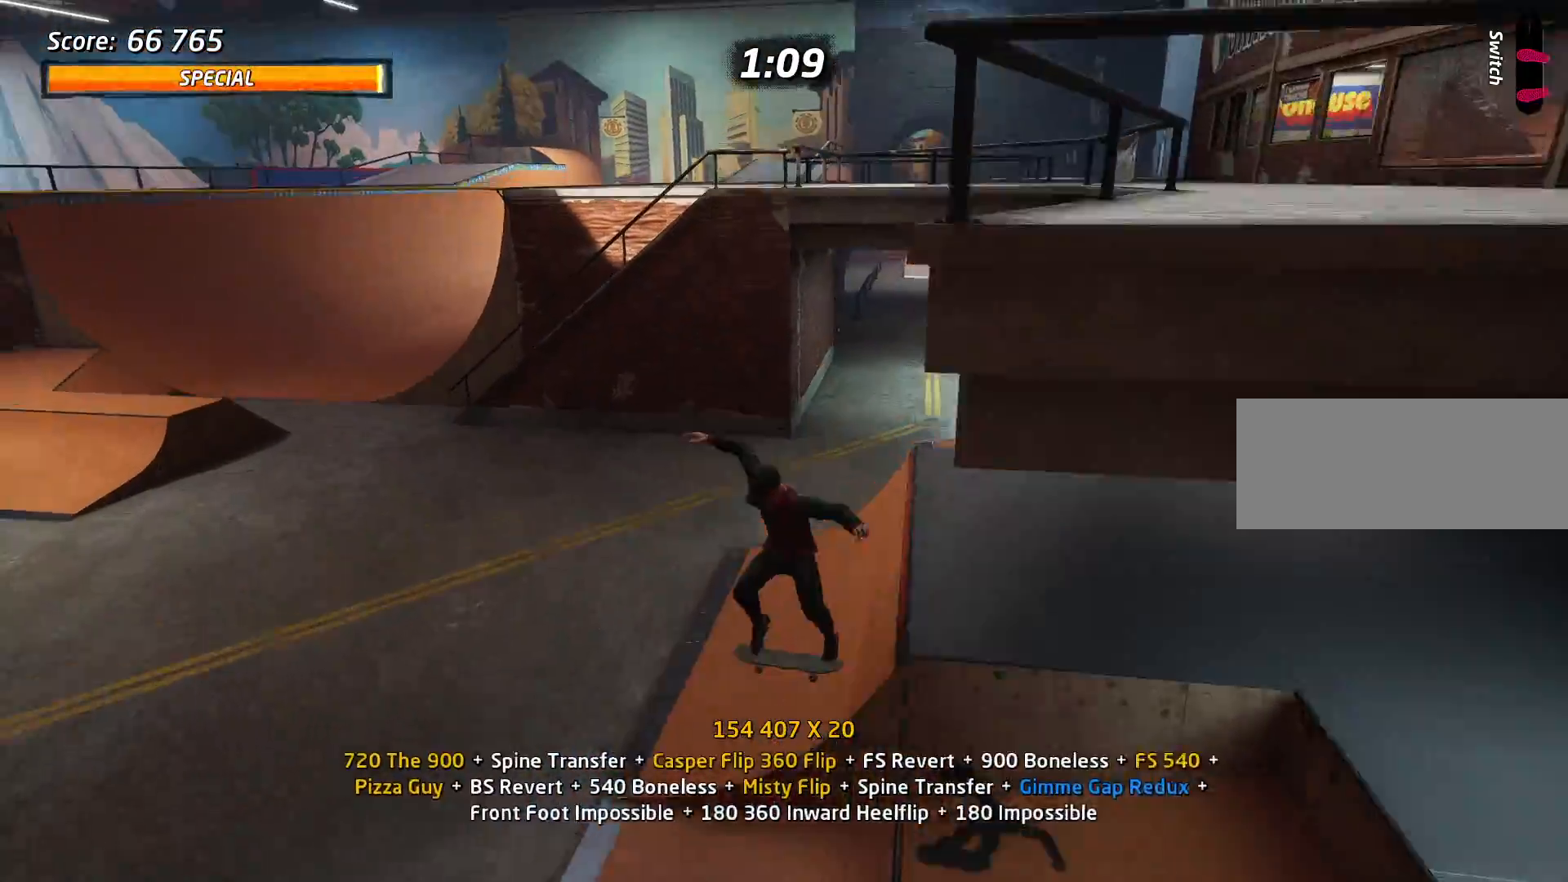
{"keys": [], "events": [[267, "a", "up"], [317, "s", "down"], [400, "w", "down"], [450, "s", "up"], [500, "w", "up"]]}
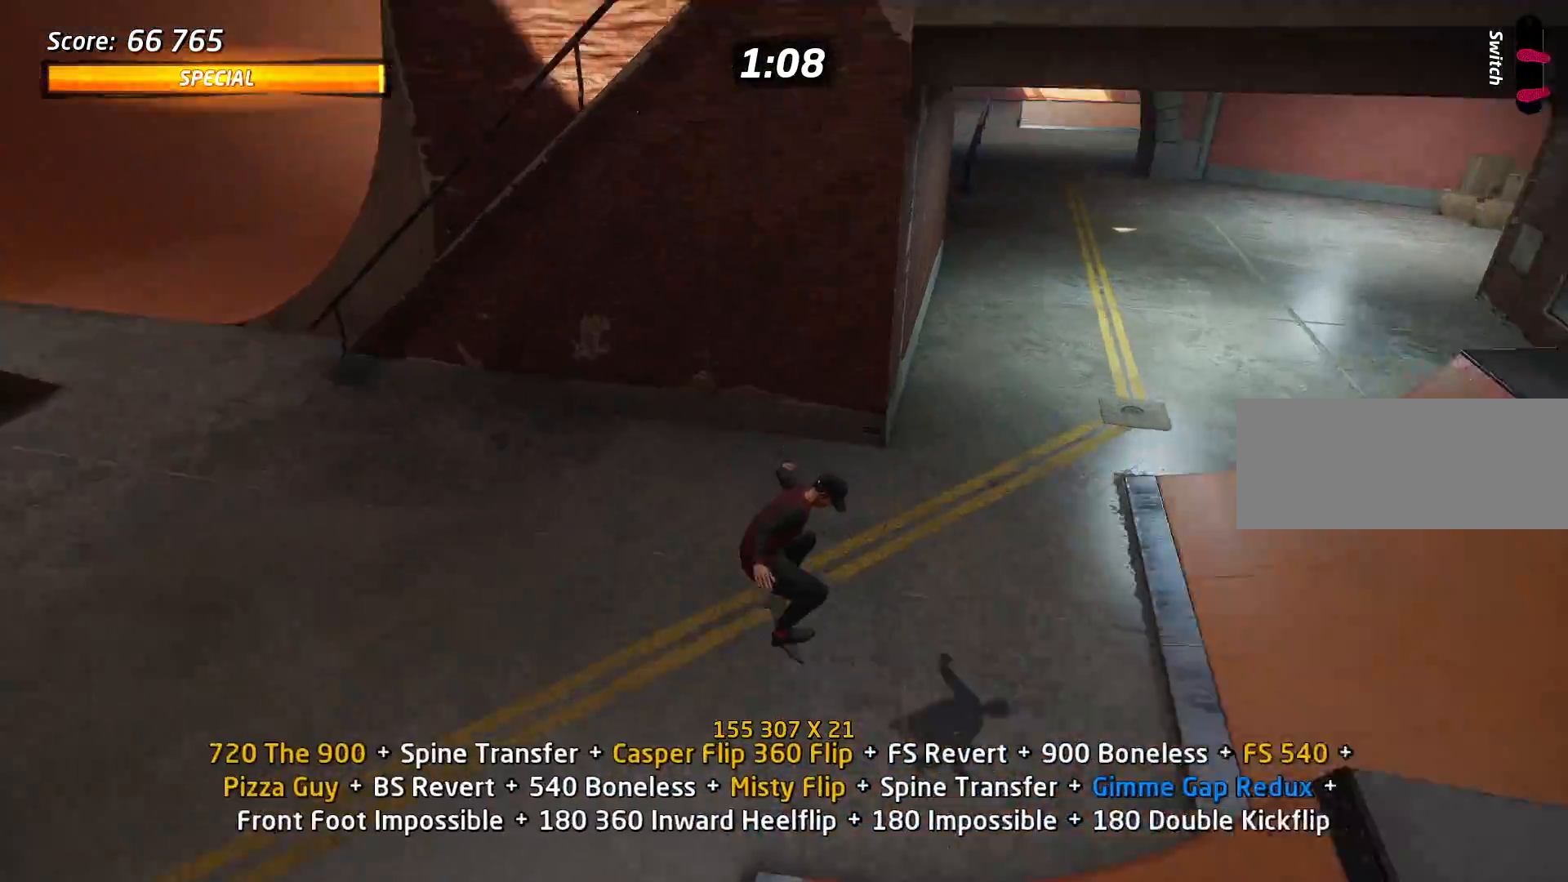
{"keys": ["a"], "events": [[134, "a", "down"], [284, "a", "up"], [467, "a", "down"]]}
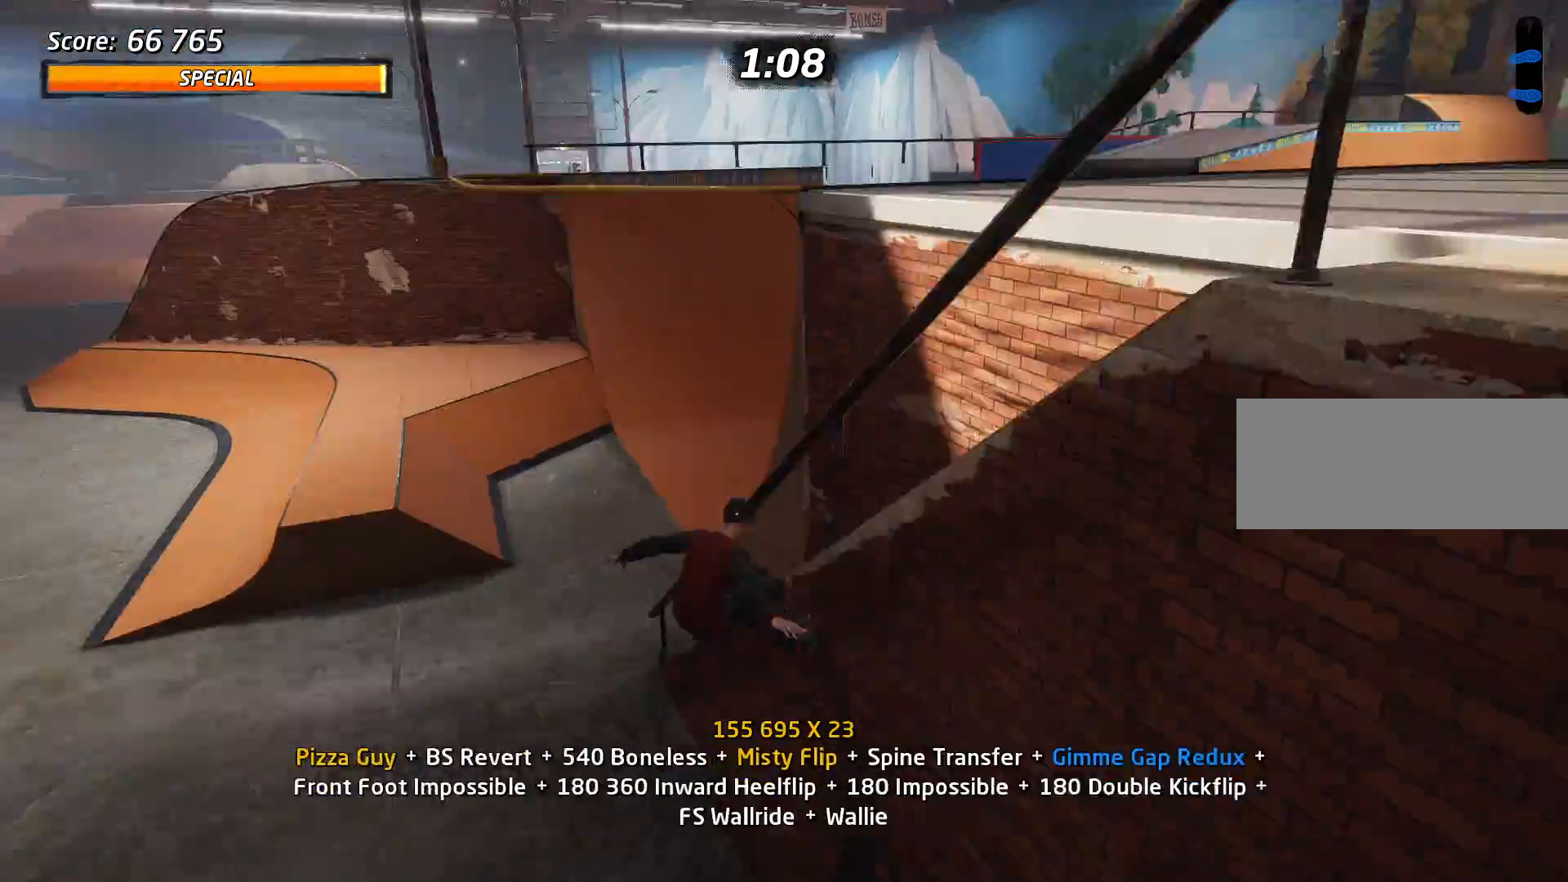
{"keys": ["a"], "events": []}
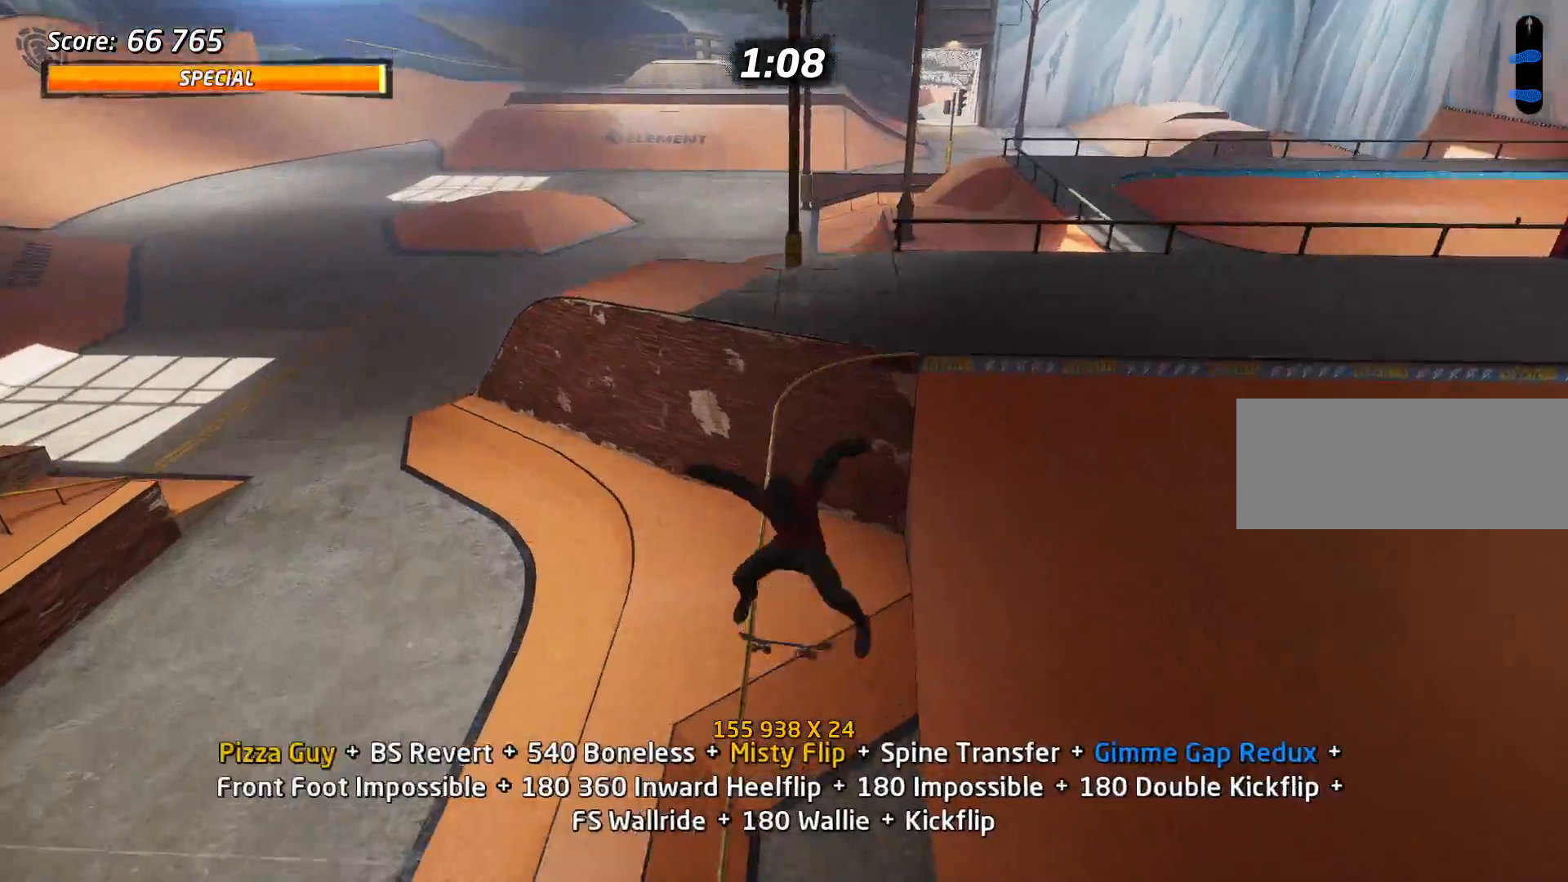
{"keys": ["w"], "events": [[351, "a", "up"], [351, "s", "down"], [451, "s", "up"], [451, "w", "down"]]}
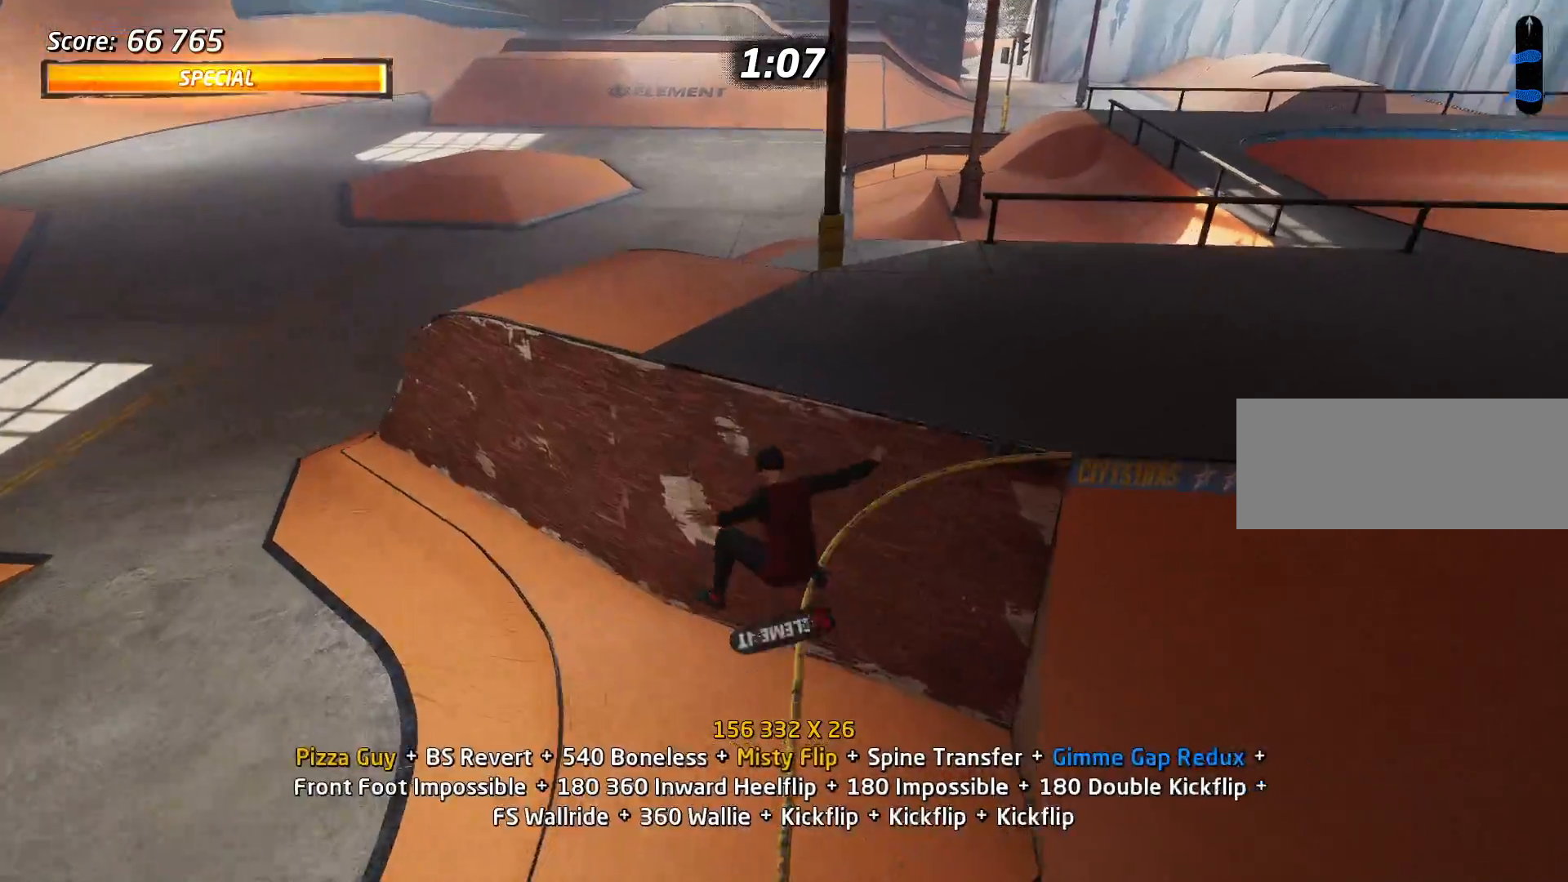
{"keys": ["w"], "events": []}
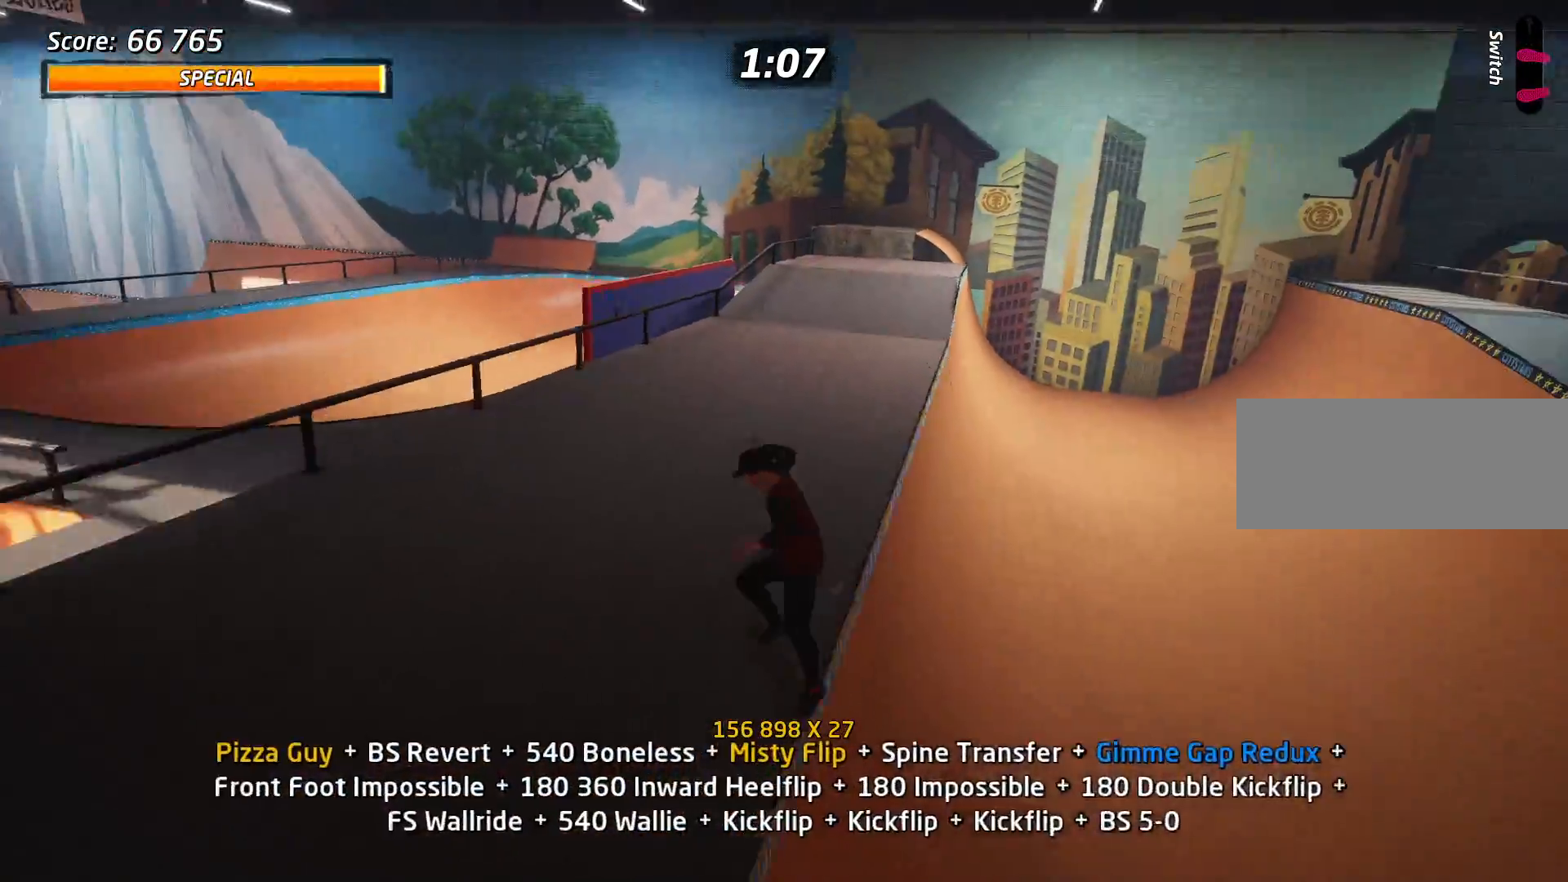
{"keys": [], "events": [[83, "w", "up"], [166, "w", "down"], [267, "w", "up"], [317, "w", "down"], [500, "w", "up"]]}
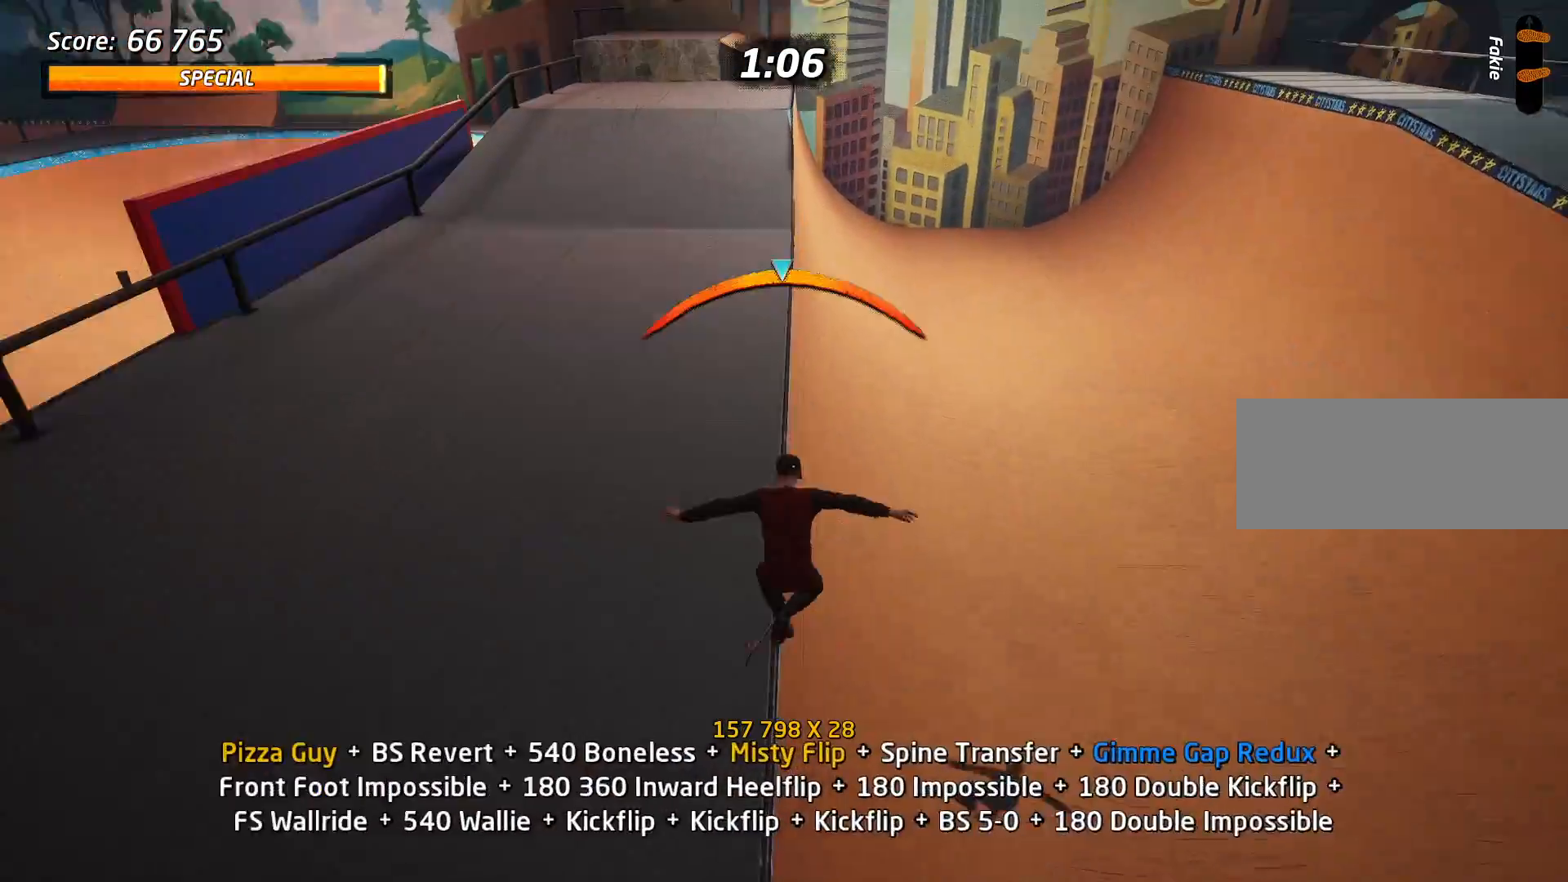
{"keys": [], "events": [[184, "d", "down"], [501, "d", "up"]]}
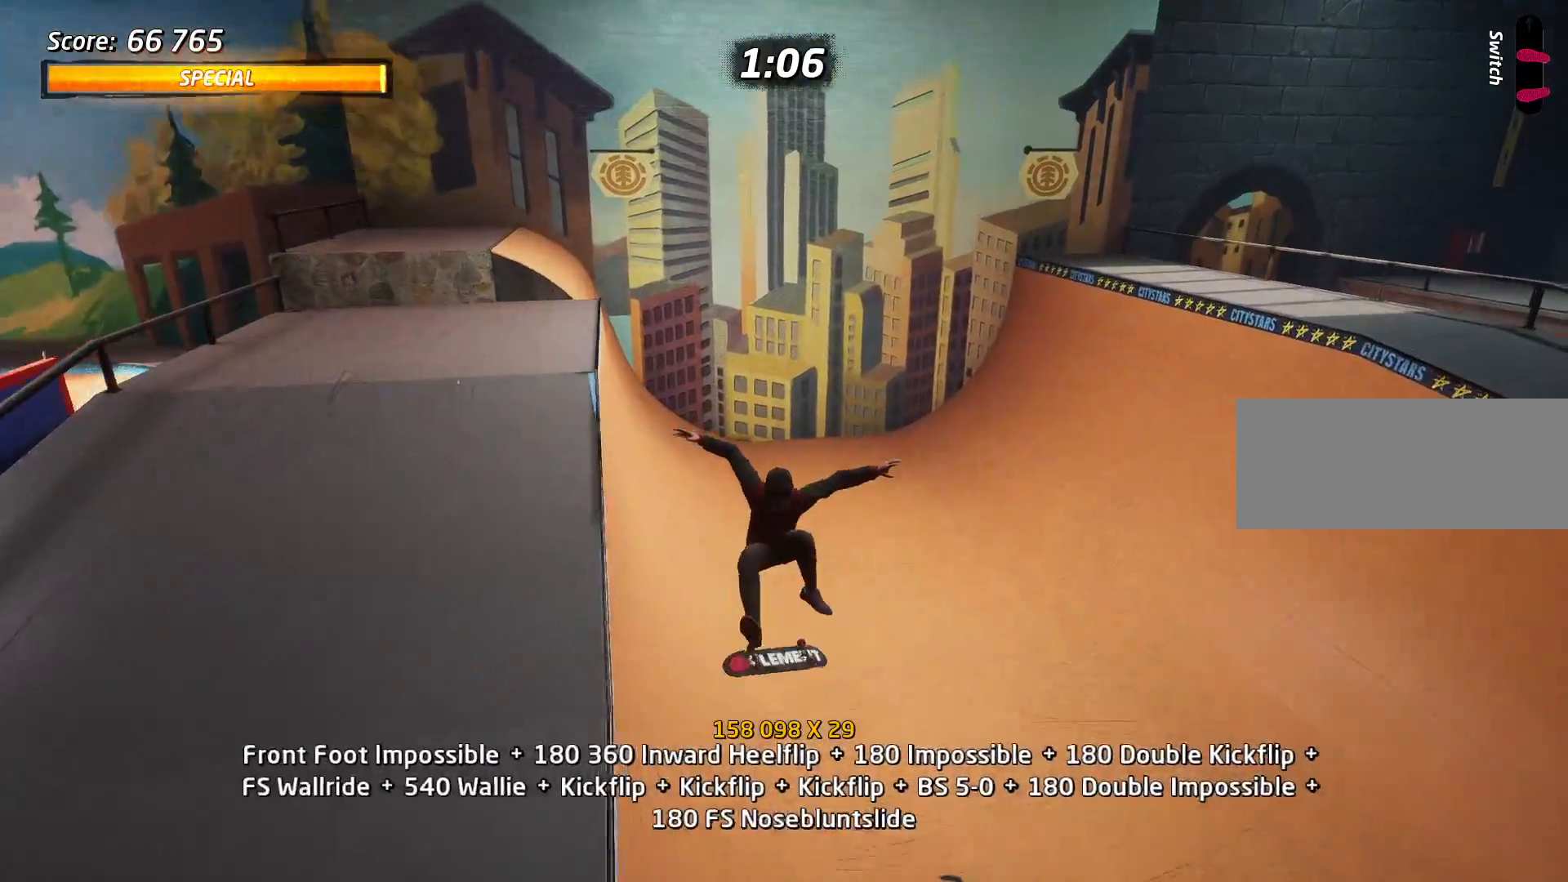
{"keys": ["s"], "events": [[417, "s", "down"]]}
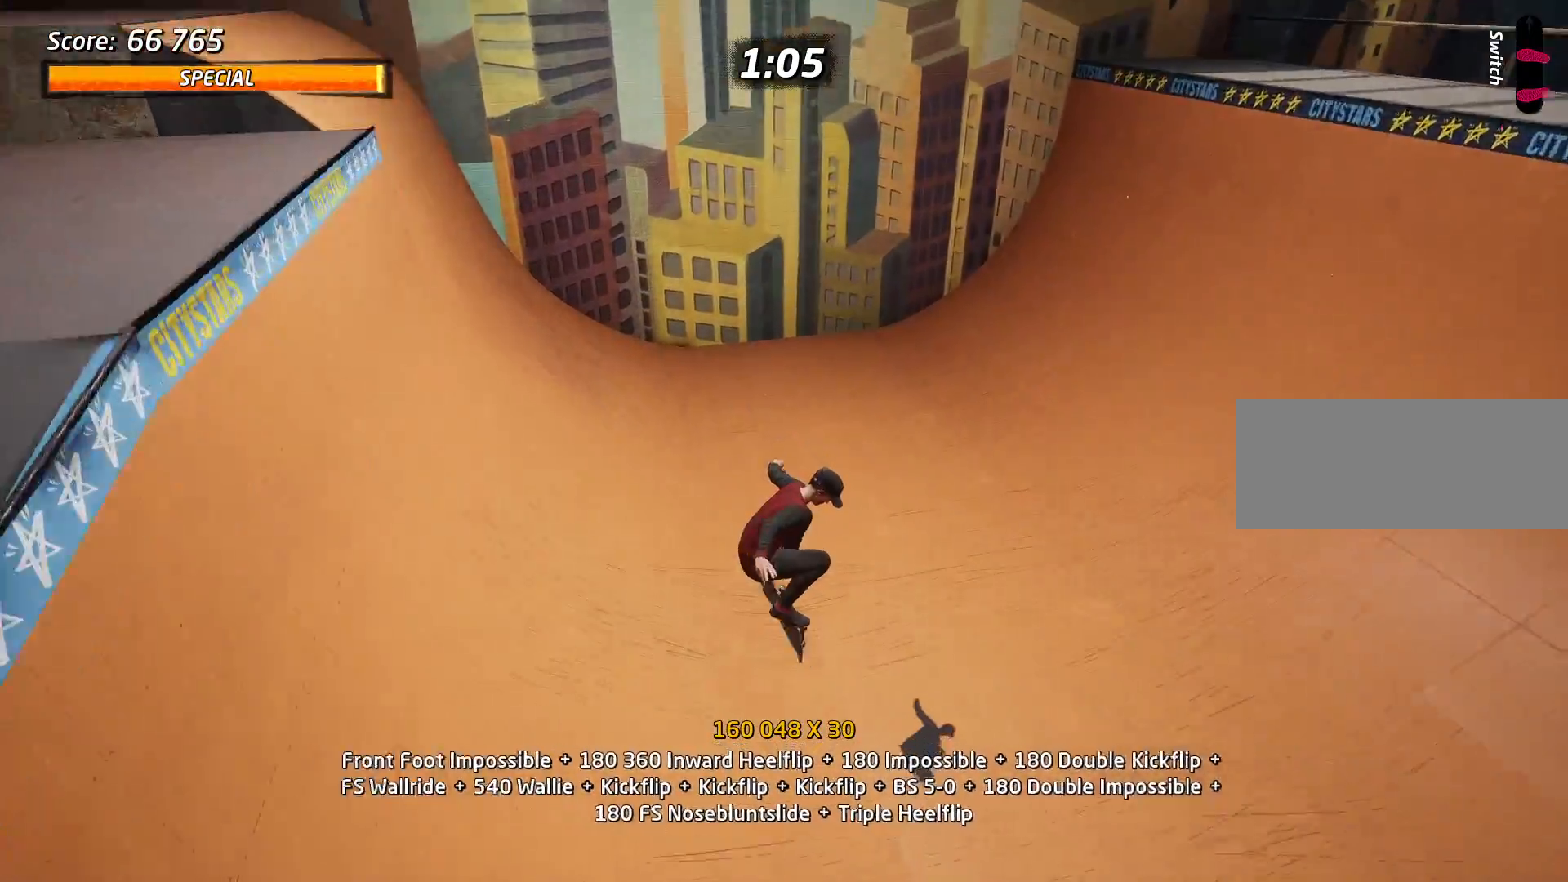
{"keys": [], "events": [[17, "w", "down"], [67, "s", "up"], [100, "w", "up"], [250, "s", "down"], [300, "s", "up"]]}
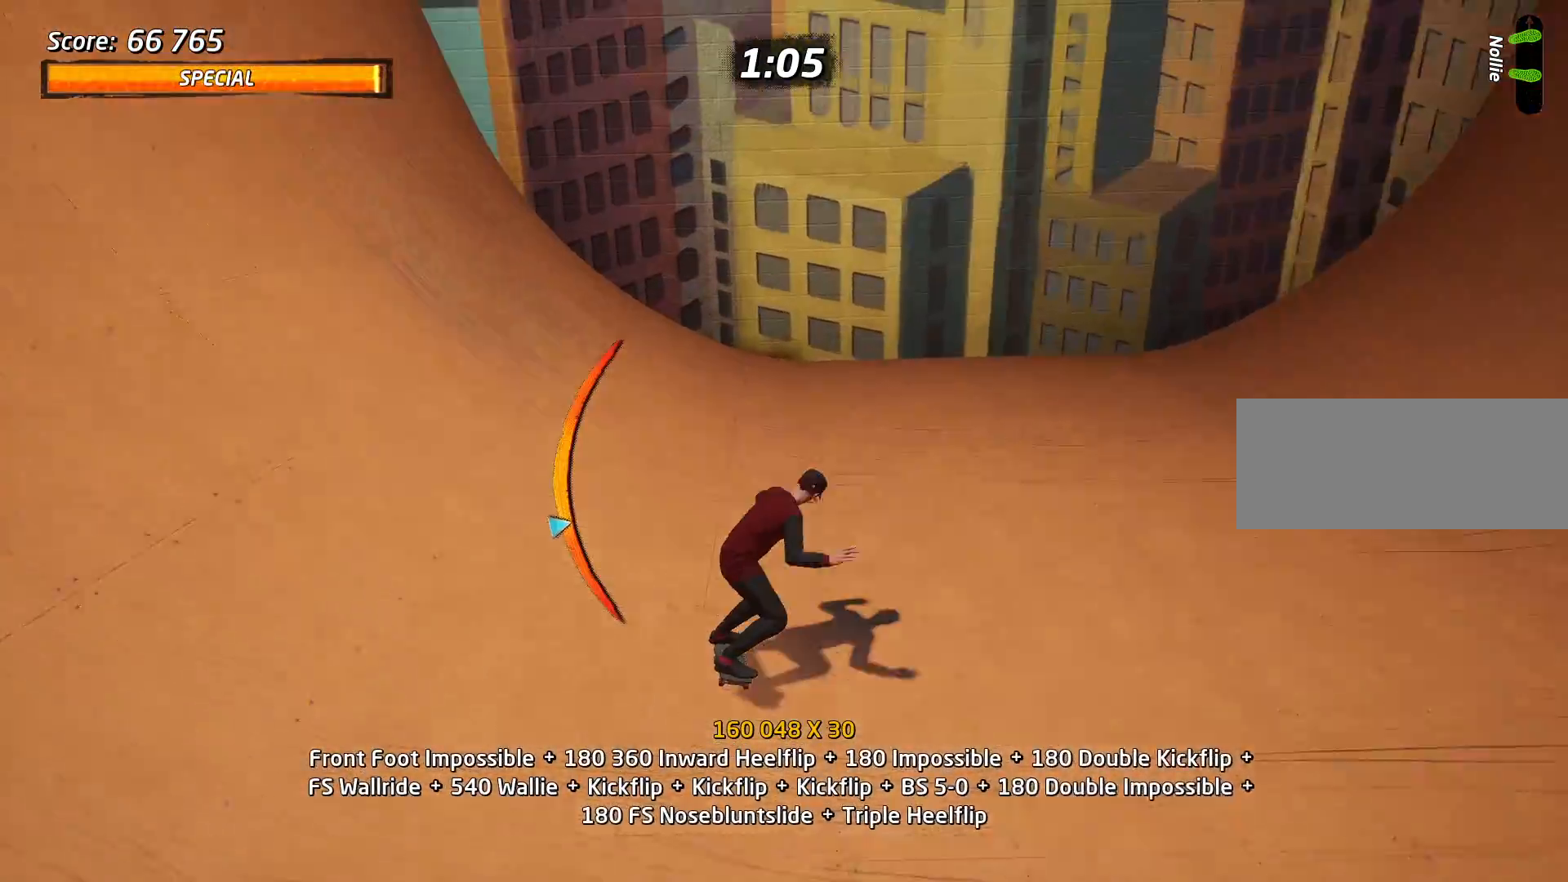
{"keys": [], "events": [[166, "a", "down"], [166, "w", "down"], [267, "w", "up"], [317, "s", "down"], [450, "a", "up"], [450, "s", "up"]]}
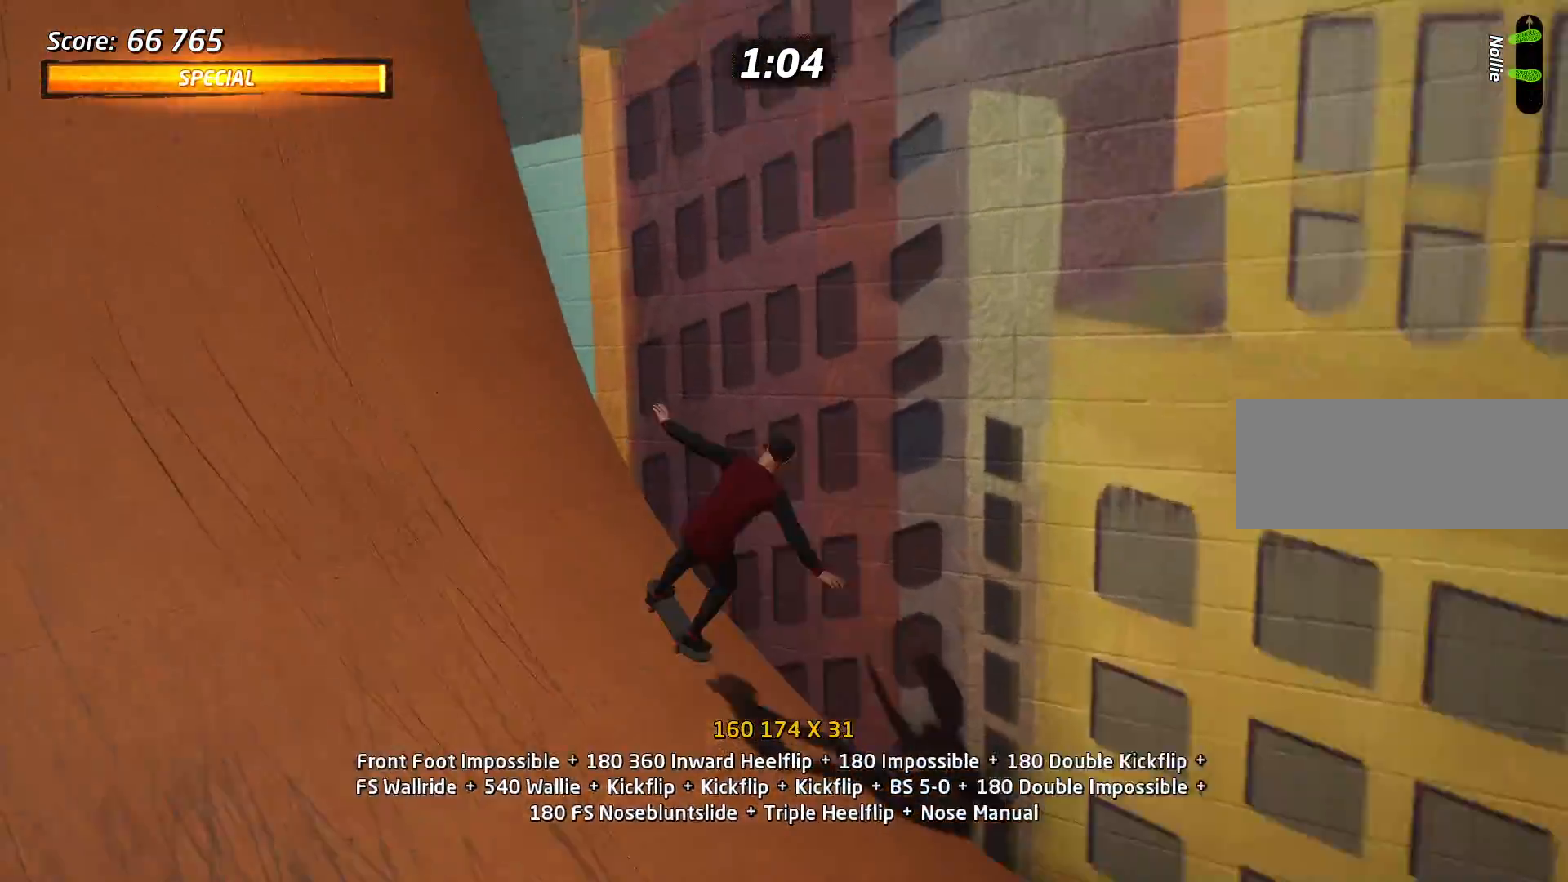
{"keys": ["d", "w"], "events": [[50, "w", "down"], [100, "w", "up"], [184, "w", "down"], [234, "w", "up"], [417, "w", "down"], [467, "d", "down"]]}
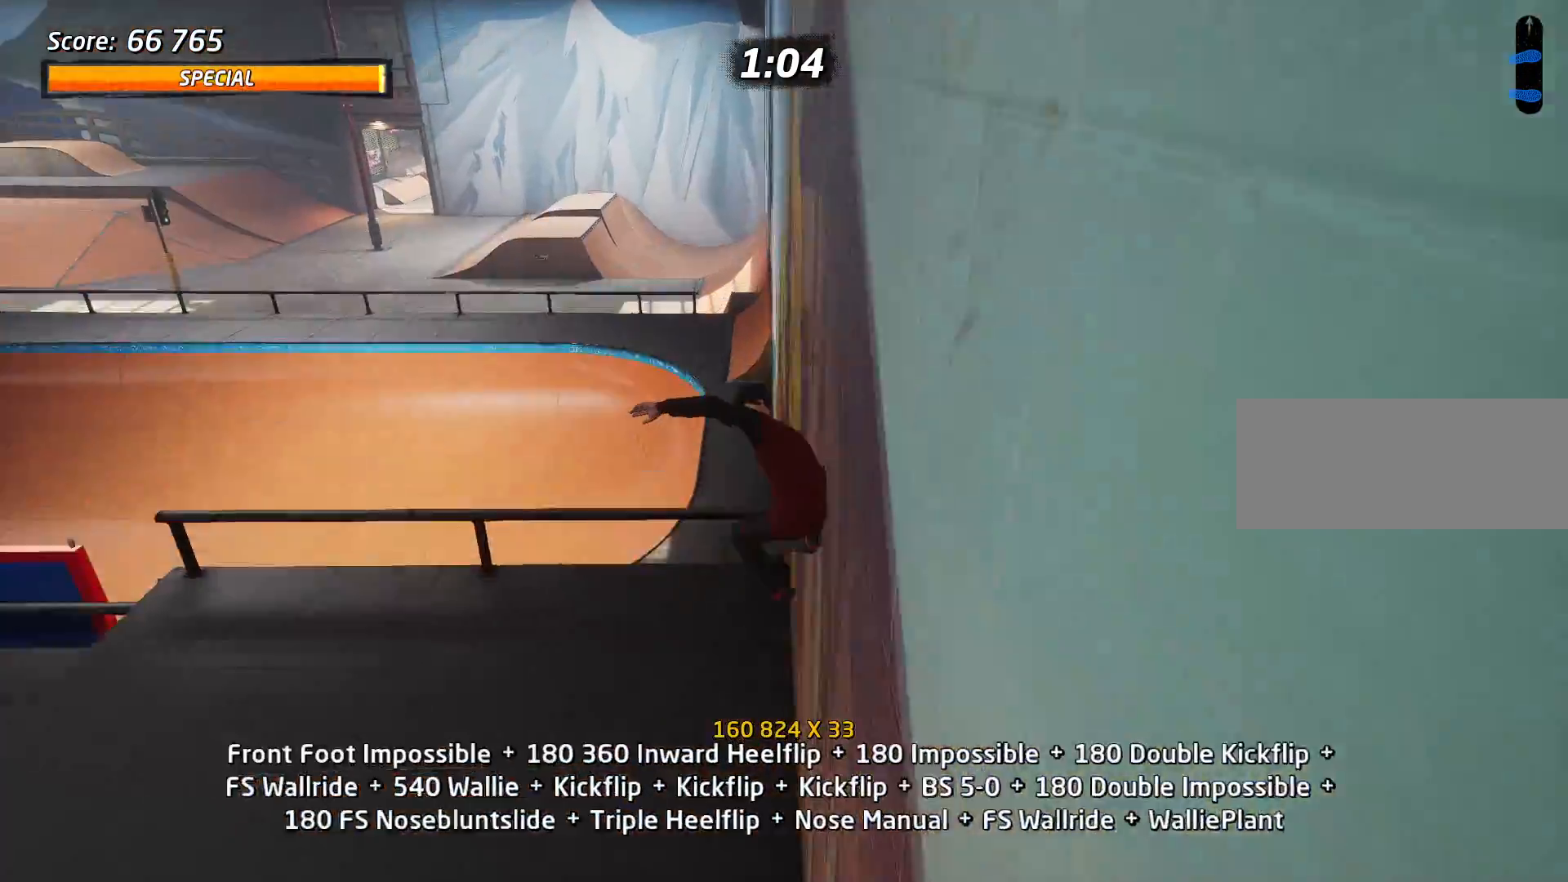
{"keys": ["a"], "events": [[16, "w", "up"], [66, "d", "up"], [150, "a", "down"]]}
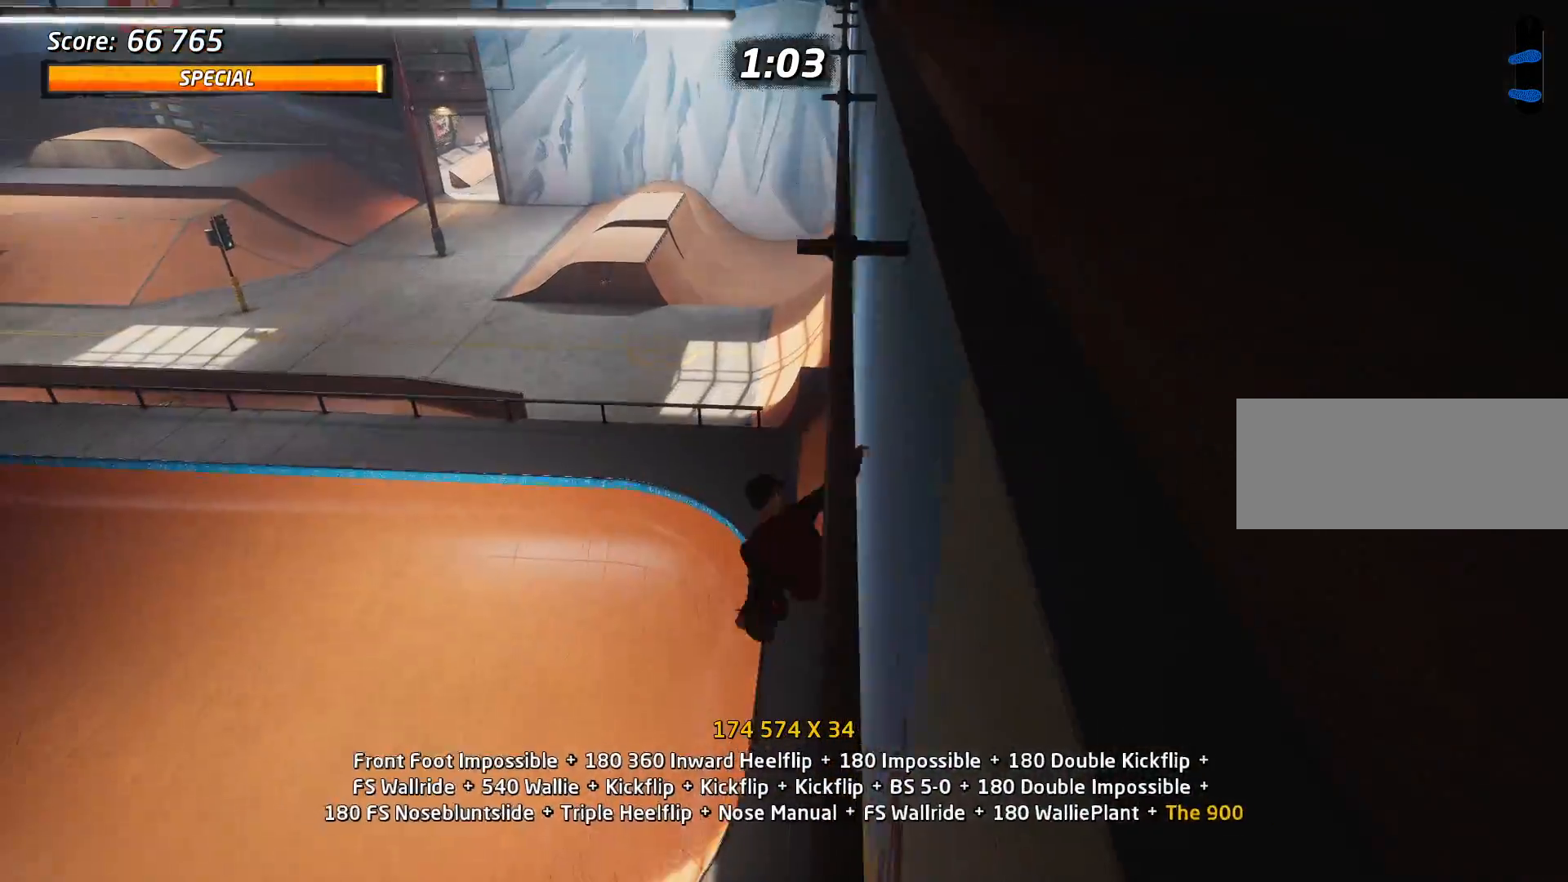
{"keys": [], "events": [[317, "a", "up"]]}
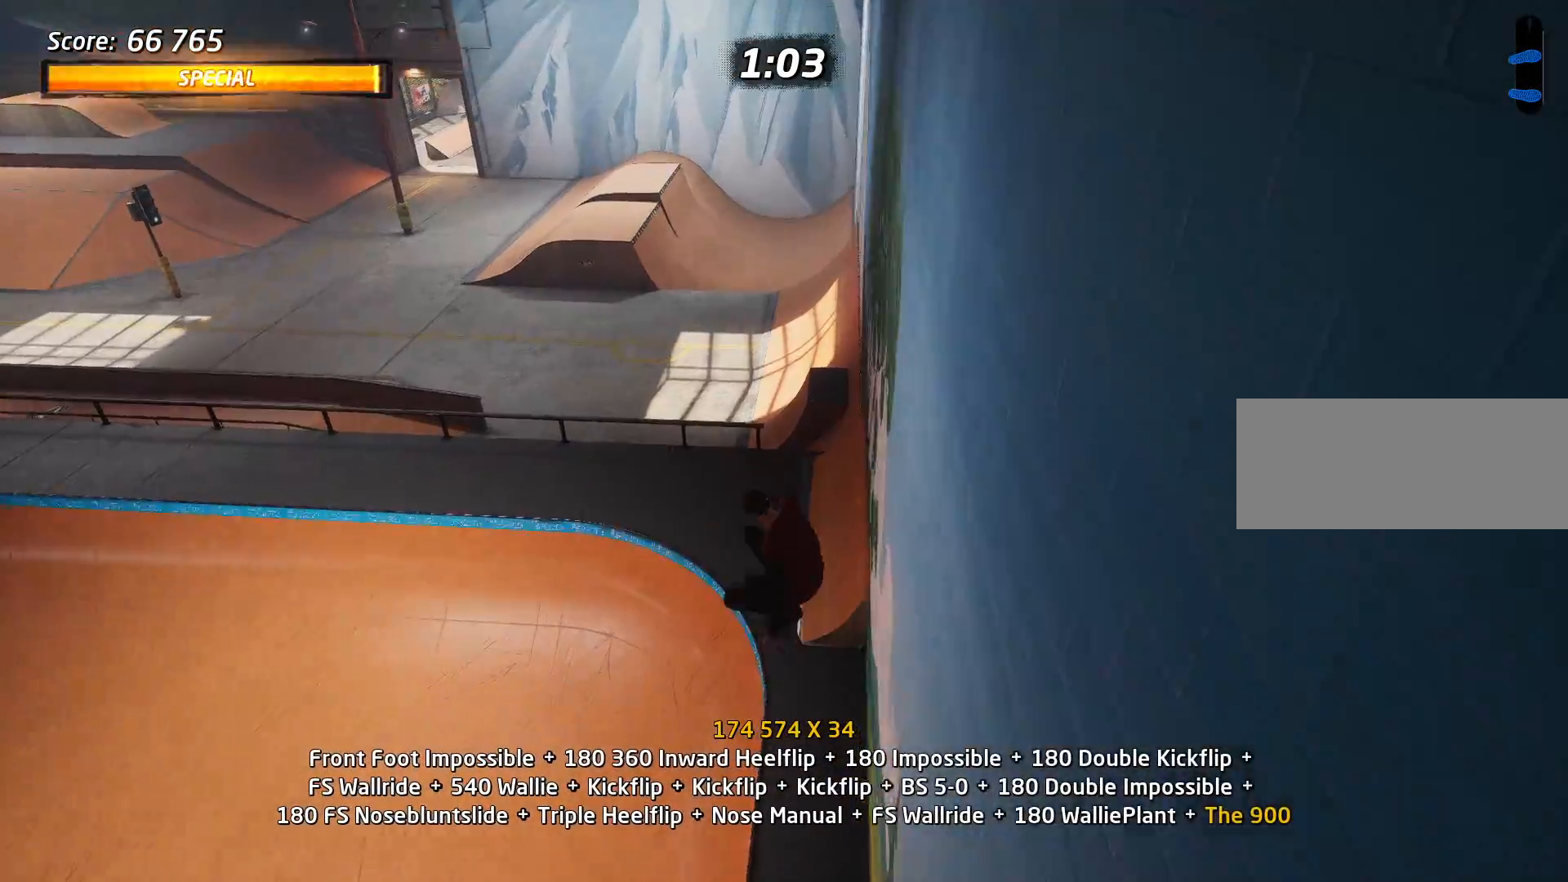
{"keys": ["w"], "events": [[283, "s", "down"], [333, "w", "down"], [367, "s", "up"], [367, "w", "up"], [467, "w", "down"]]}
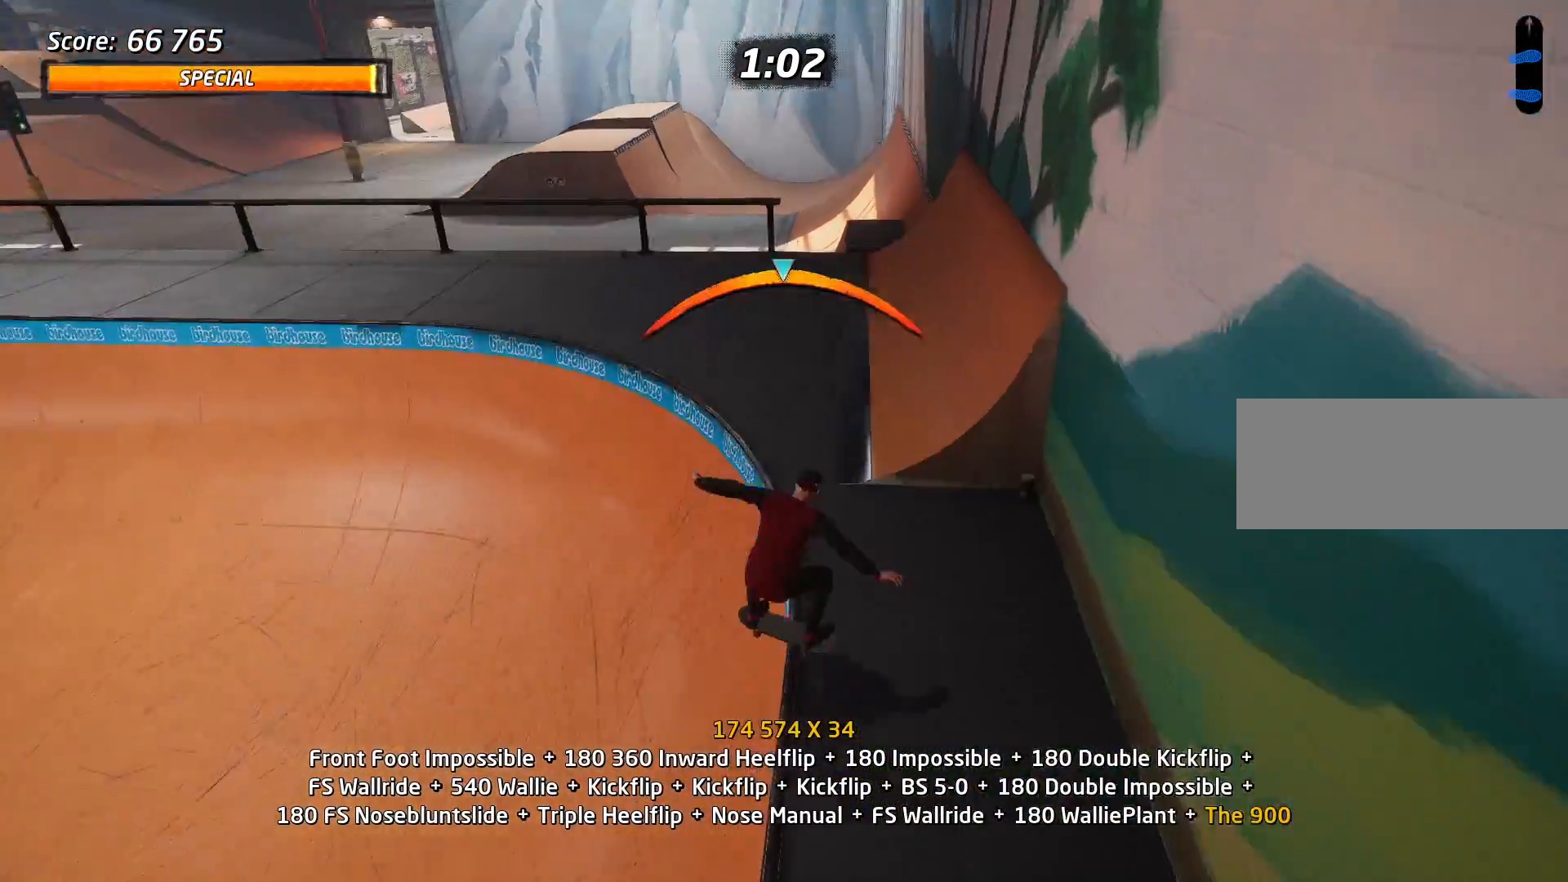
{"keys": ["a", "w"], "events": [[17, "a", "down"], [67, "w", "up"], [117, "s", "down"], [300, "s", "up"], [434, "w", "down"]]}
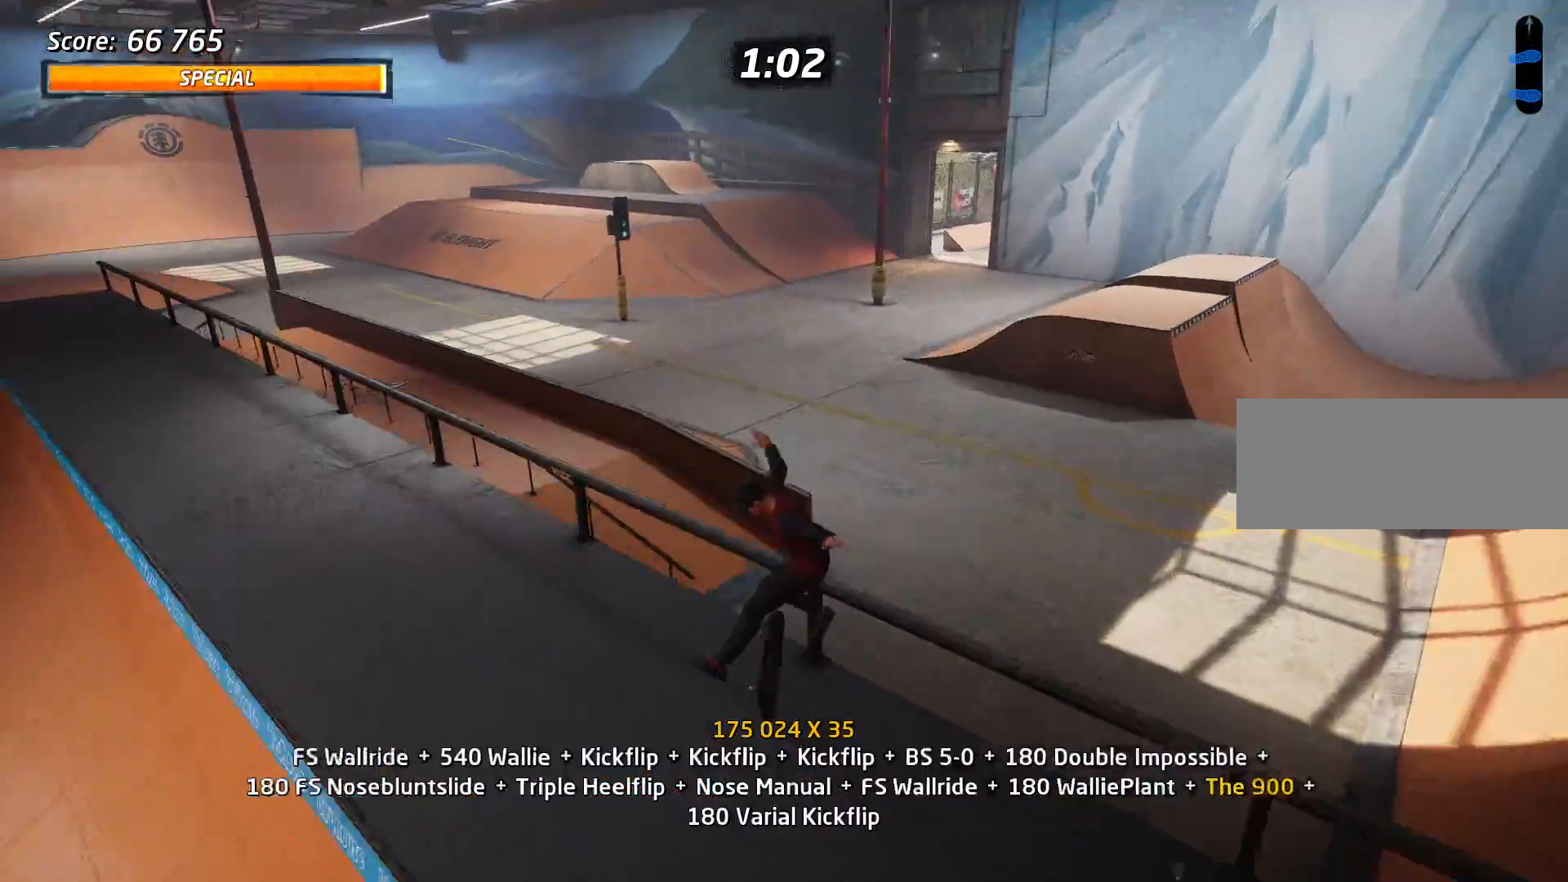
{"keys": ["a"], "events": [[317, "w", "up"]]}
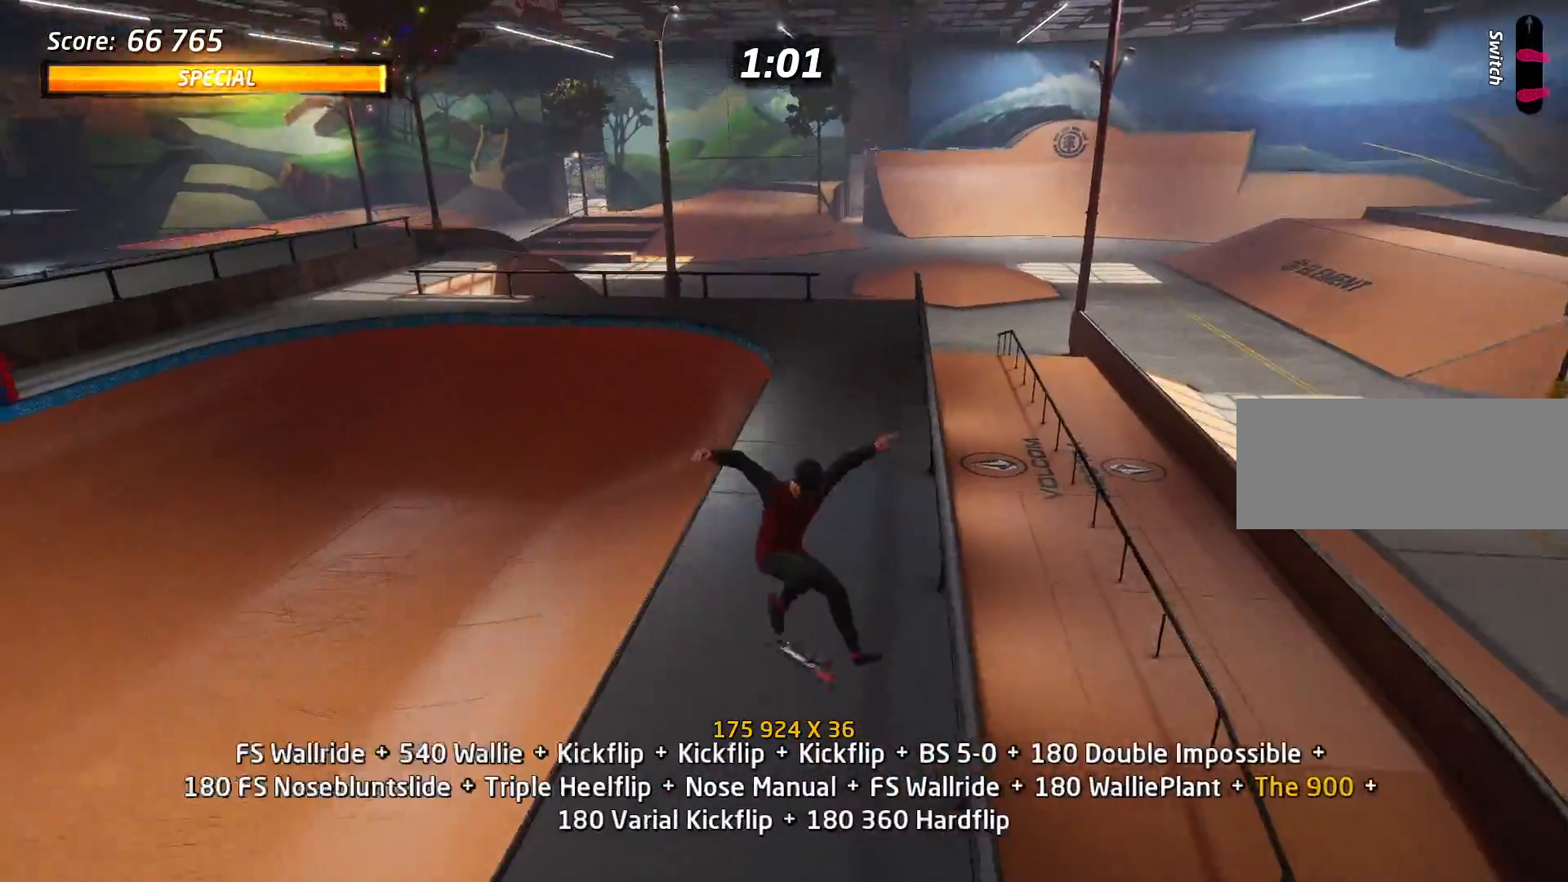
{"keys": ["d", "w"], "events": [[100, "a", "up"], [134, "s", "down"], [184, "w", "down"], [234, "s", "up"], [284, "w", "up"], [467, "d", "down"], [467, "w", "down"]]}
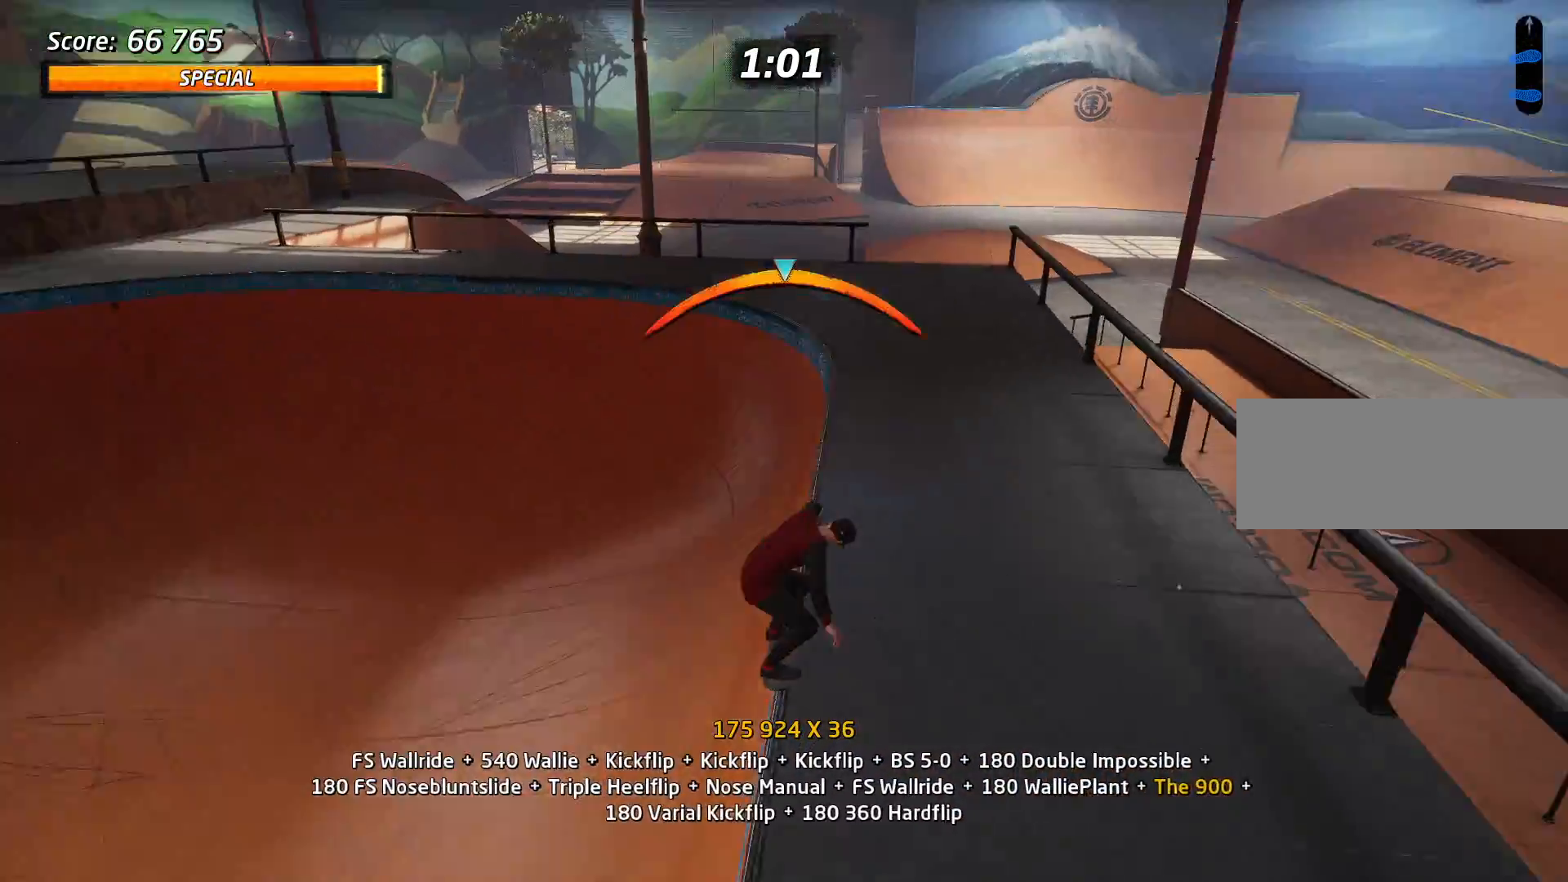
{"keys": [], "events": [[200, "d", "up"], [200, "w", "up"], [383, "s", "down"], [433, "w", "down"], [483, "s", "up"], [483, "w", "up"]]}
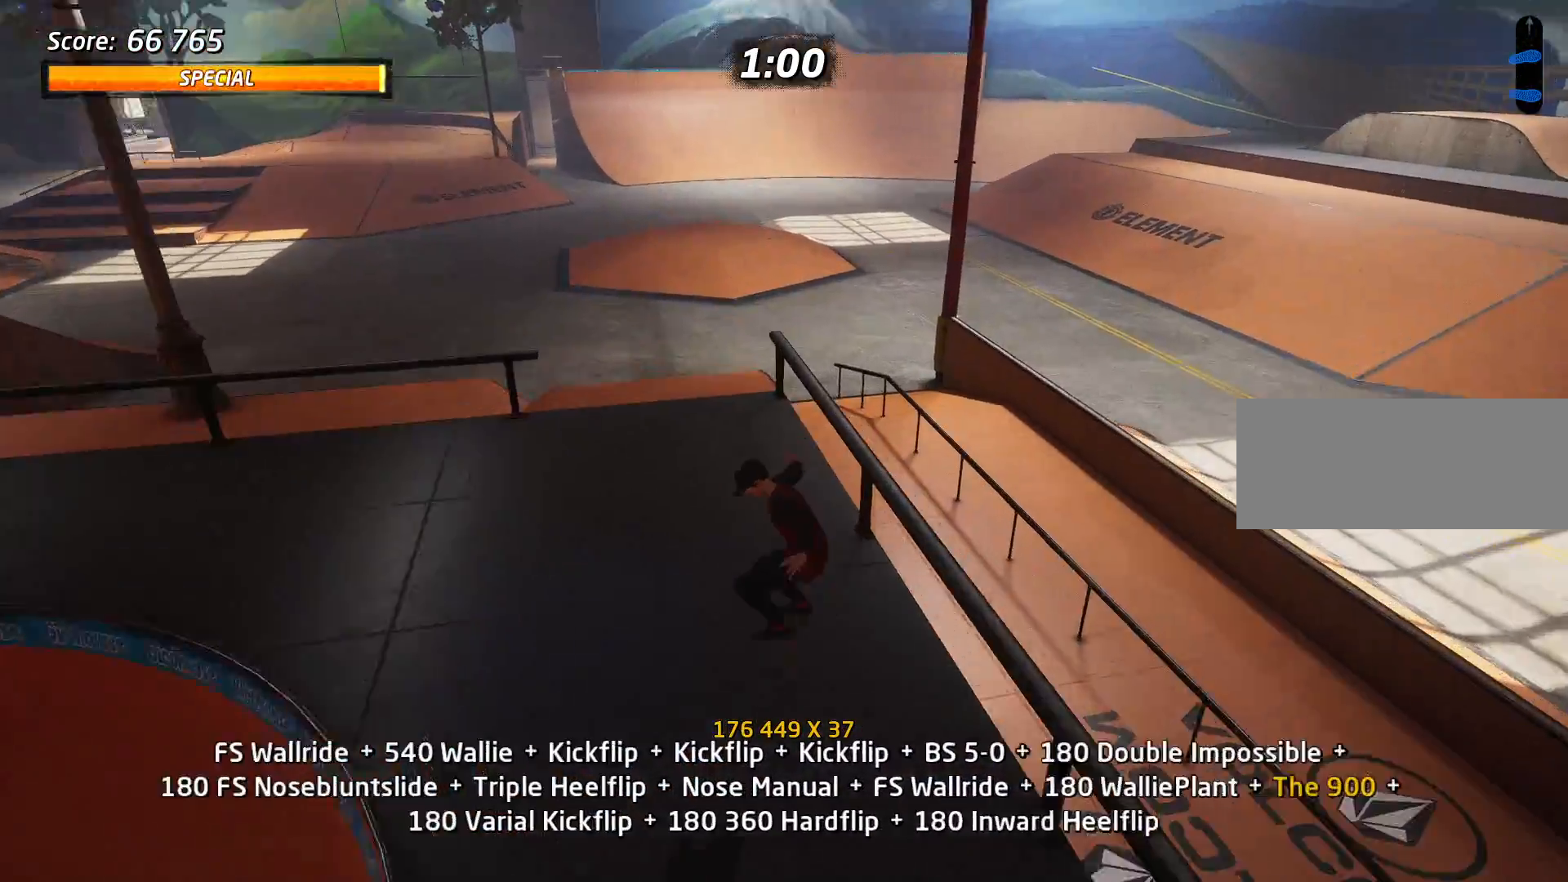
{"keys": ["a"], "events": [[117, "w", "down"], [167, "a", "down"], [217, "w", "up"]]}
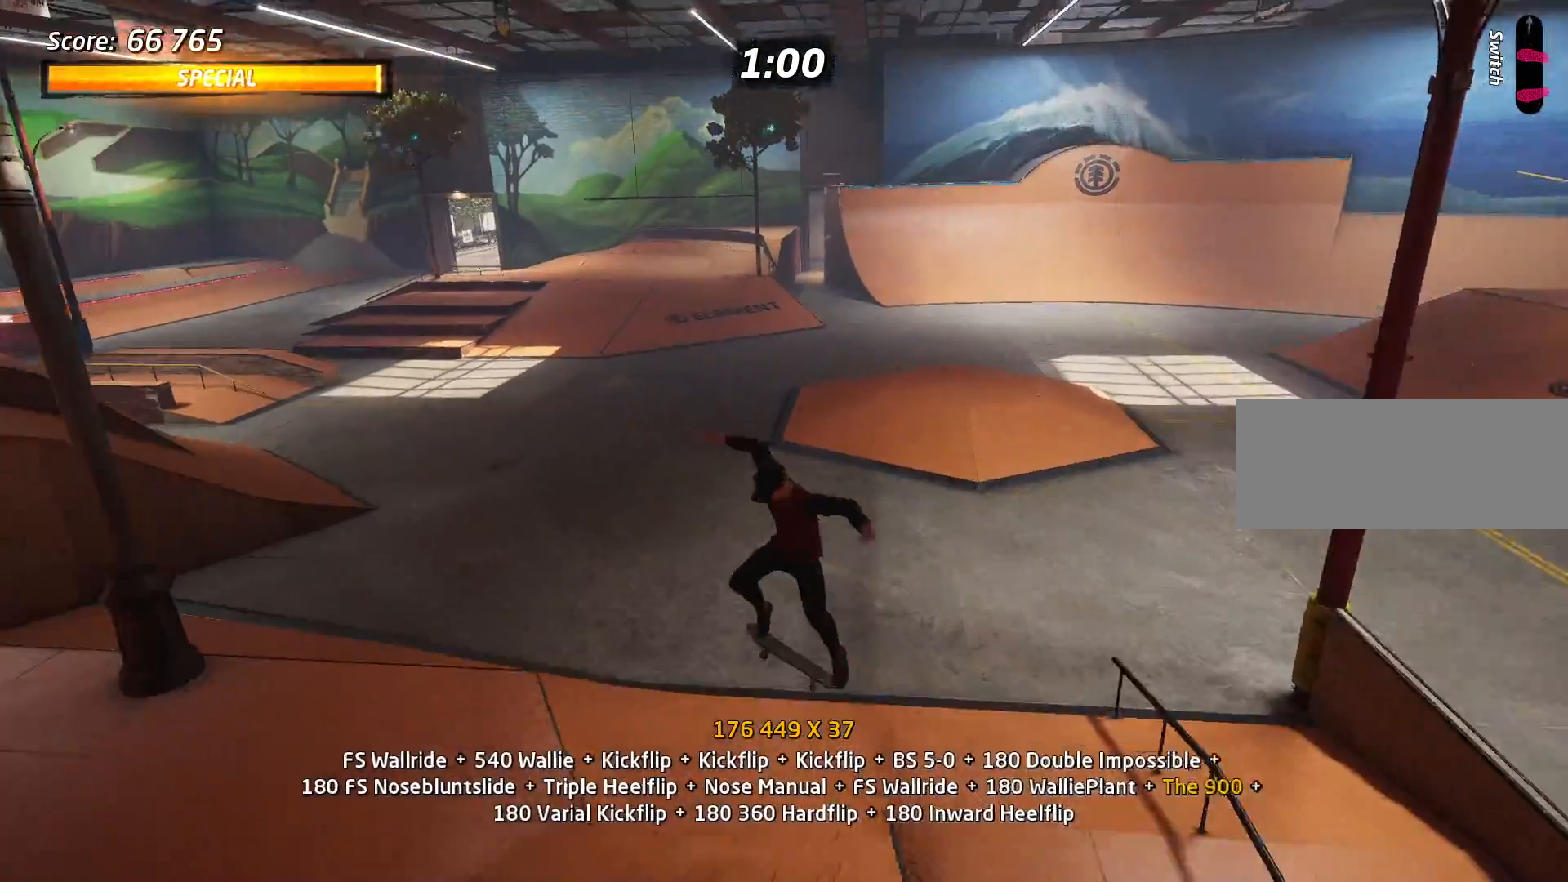
{"keys": ["a"], "events": []}
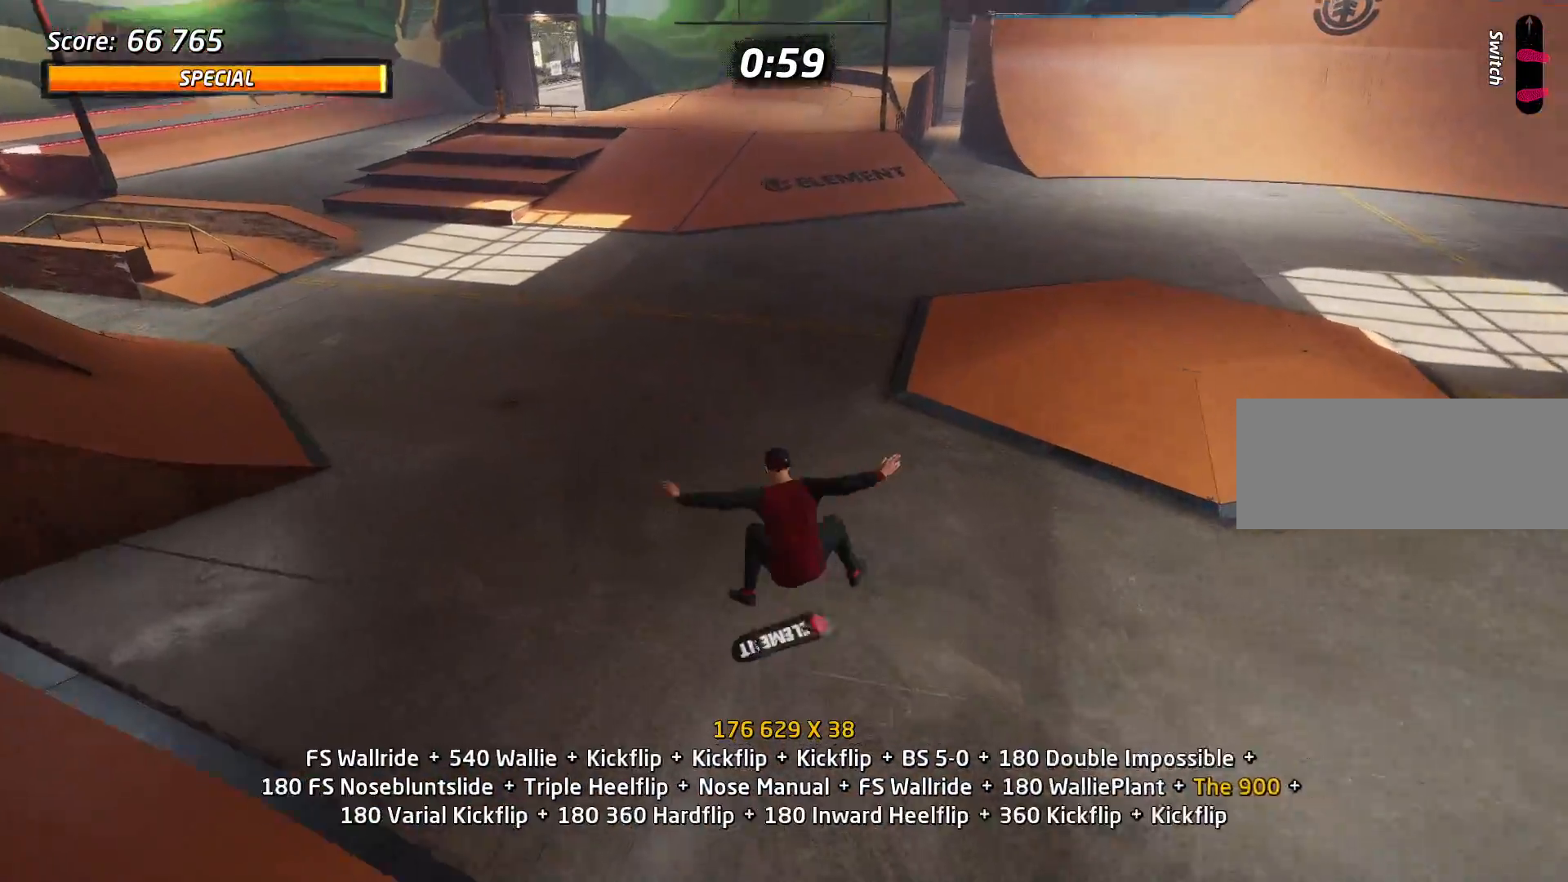
{"keys": ["a"], "events": [[150, "a", "up"], [150, "s", "down"], [200, "w", "down"], [250, "s", "up"], [300, "w", "up"], [350, "w", "down"], [384, "a", "down"], [434, "w", "up"]]}
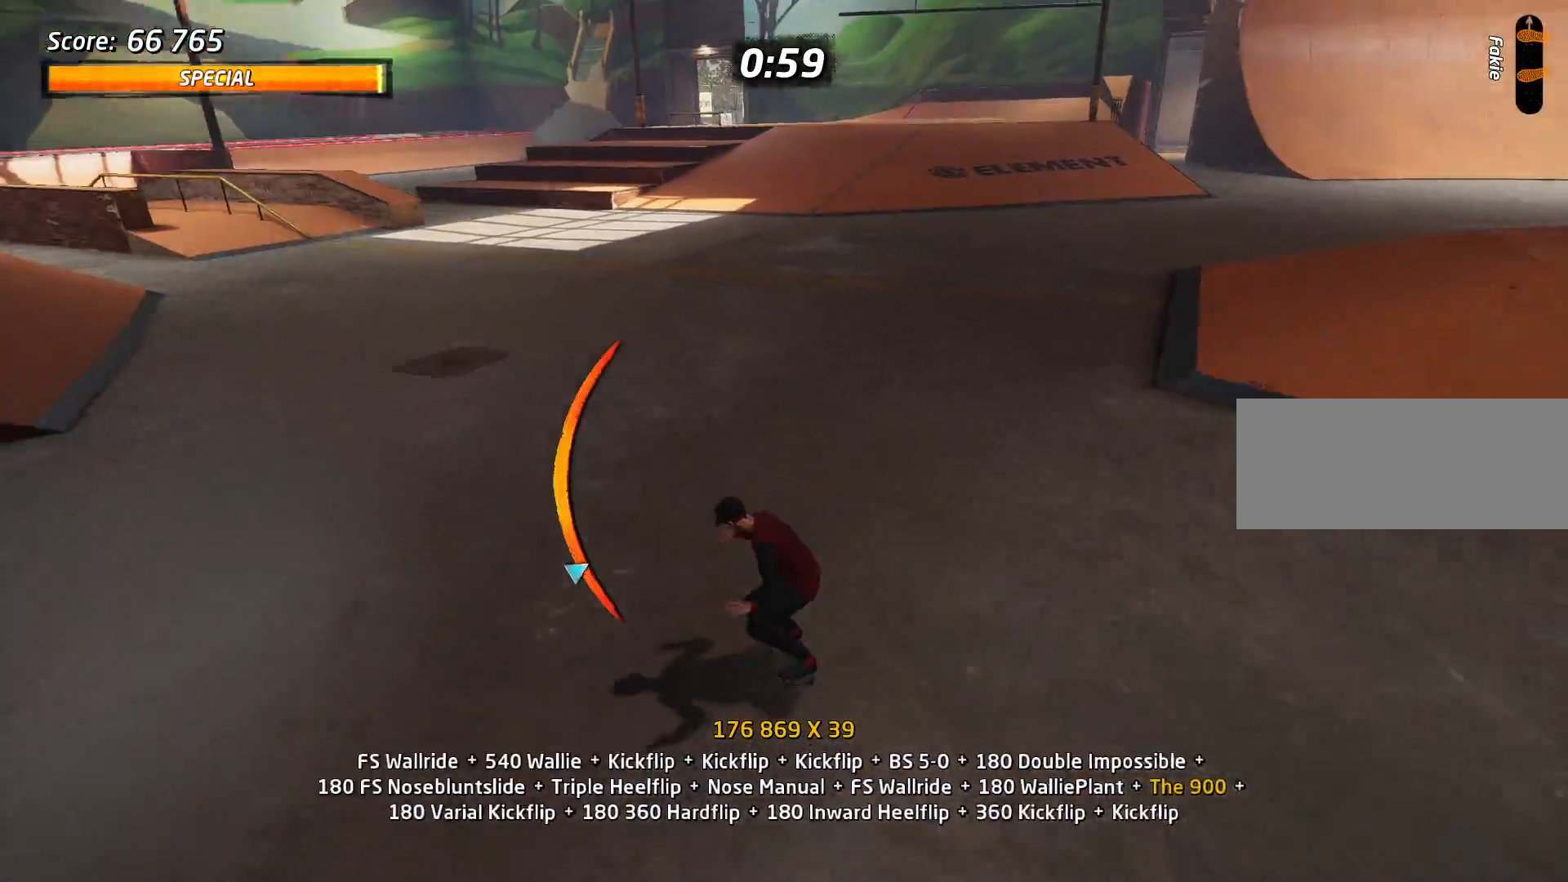
{"keys": ["s"], "events": [[33, "s", "down"], [267, "s", "up"], [450, "a", "up"], [450, "s", "down"]]}
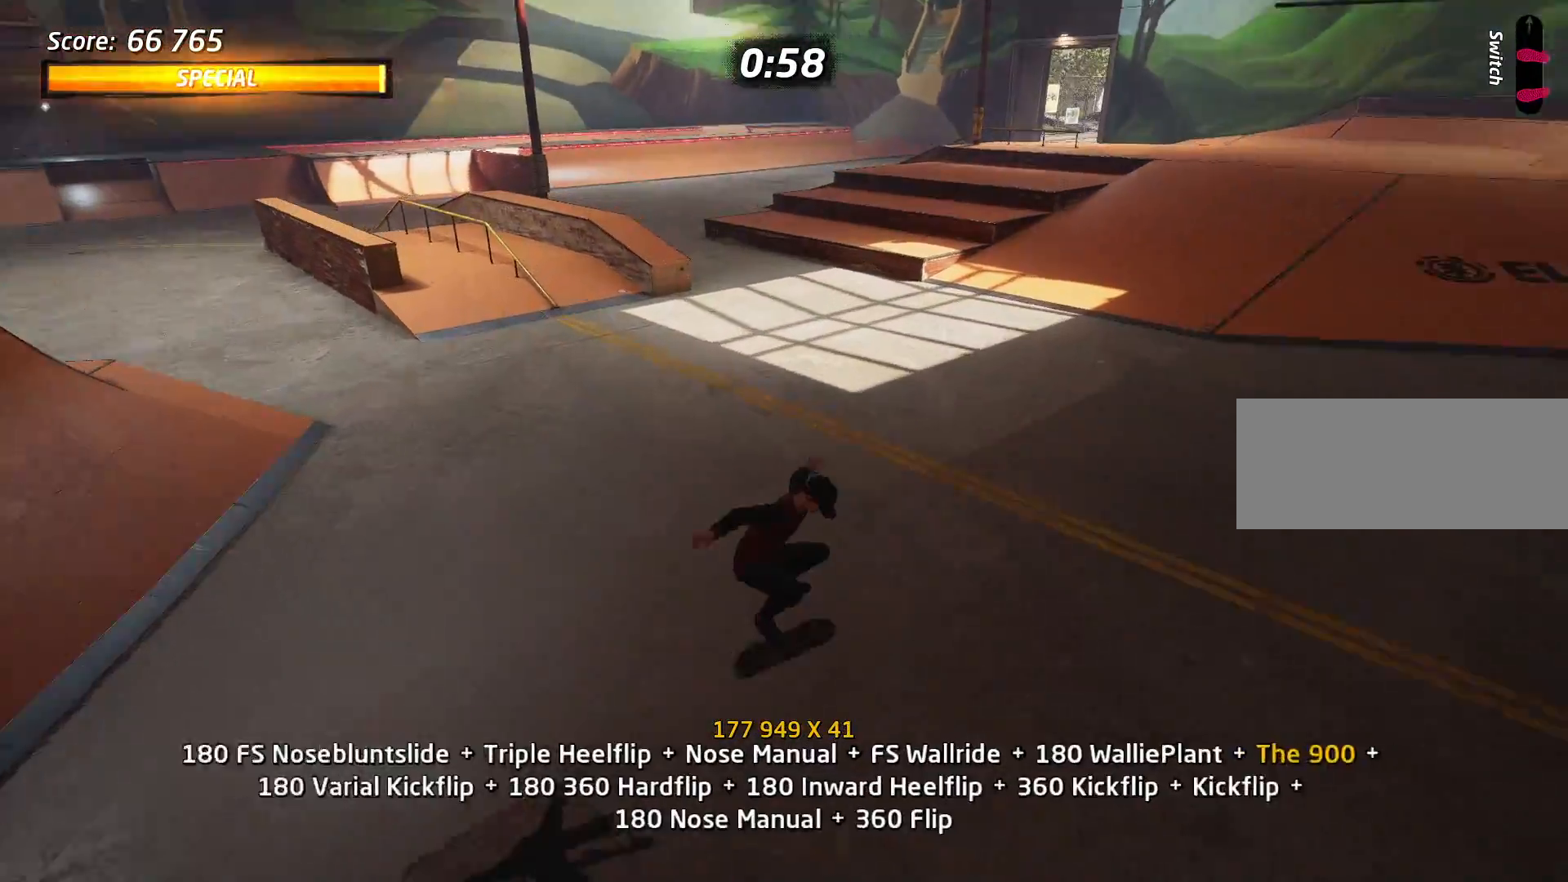
{"keys": ["a"], "events": [[50, "s", "up"], [50, "w", "down"], [134, "w", "up"], [234, "w", "down"], [367, "w", "up"], [467, "a", "down"]]}
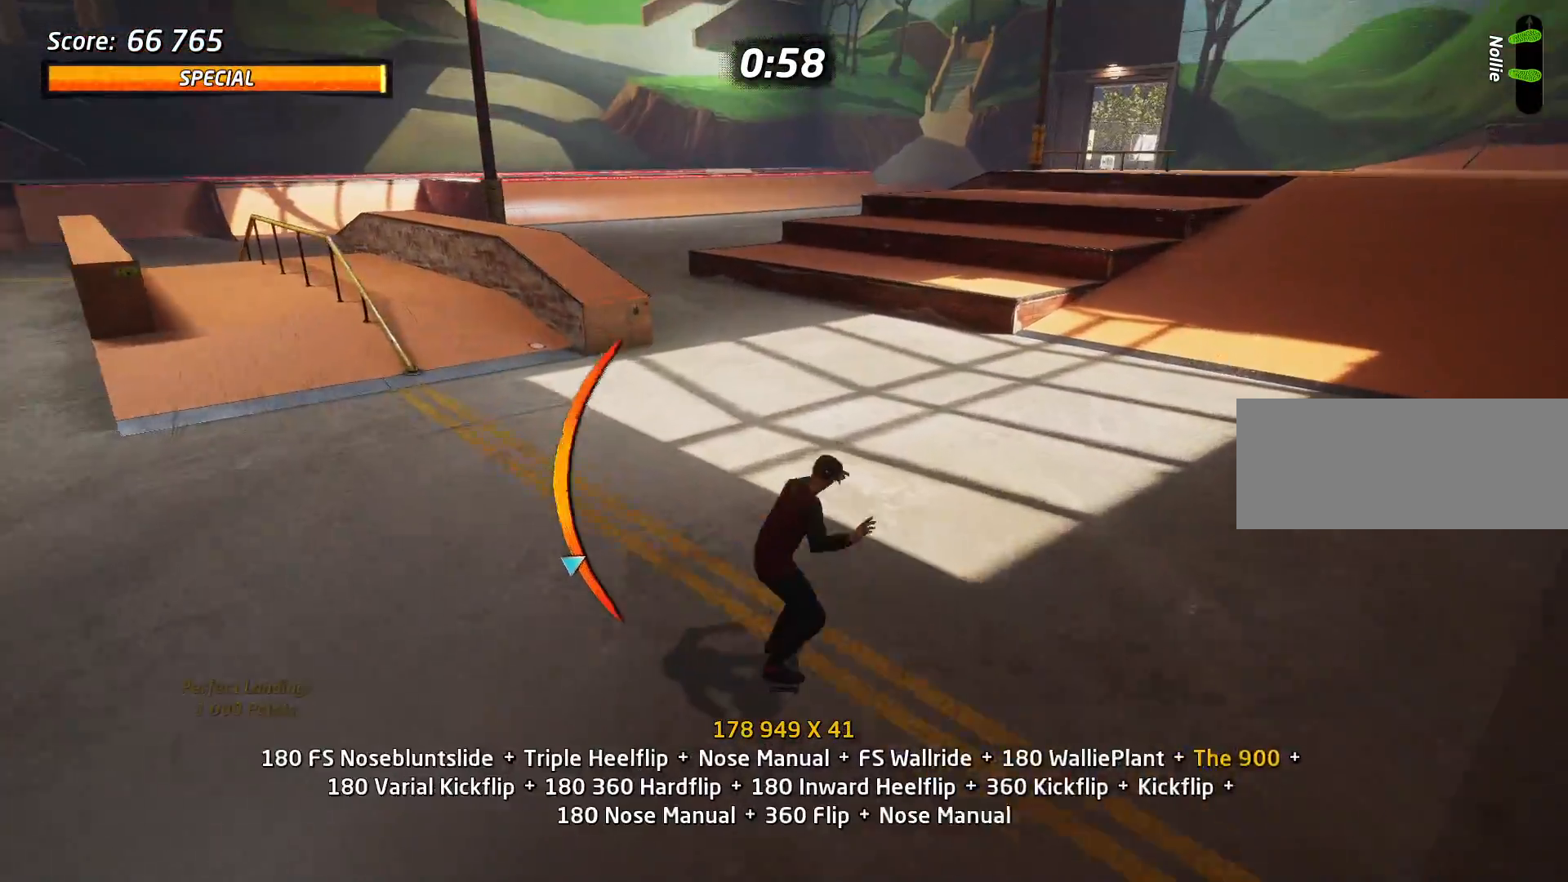
{"keys": ["s", "w"], "events": [[100, "s", "down"], [200, "a", "up"], [200, "s", "up"], [433, "s", "down"], [483, "w", "down"]]}
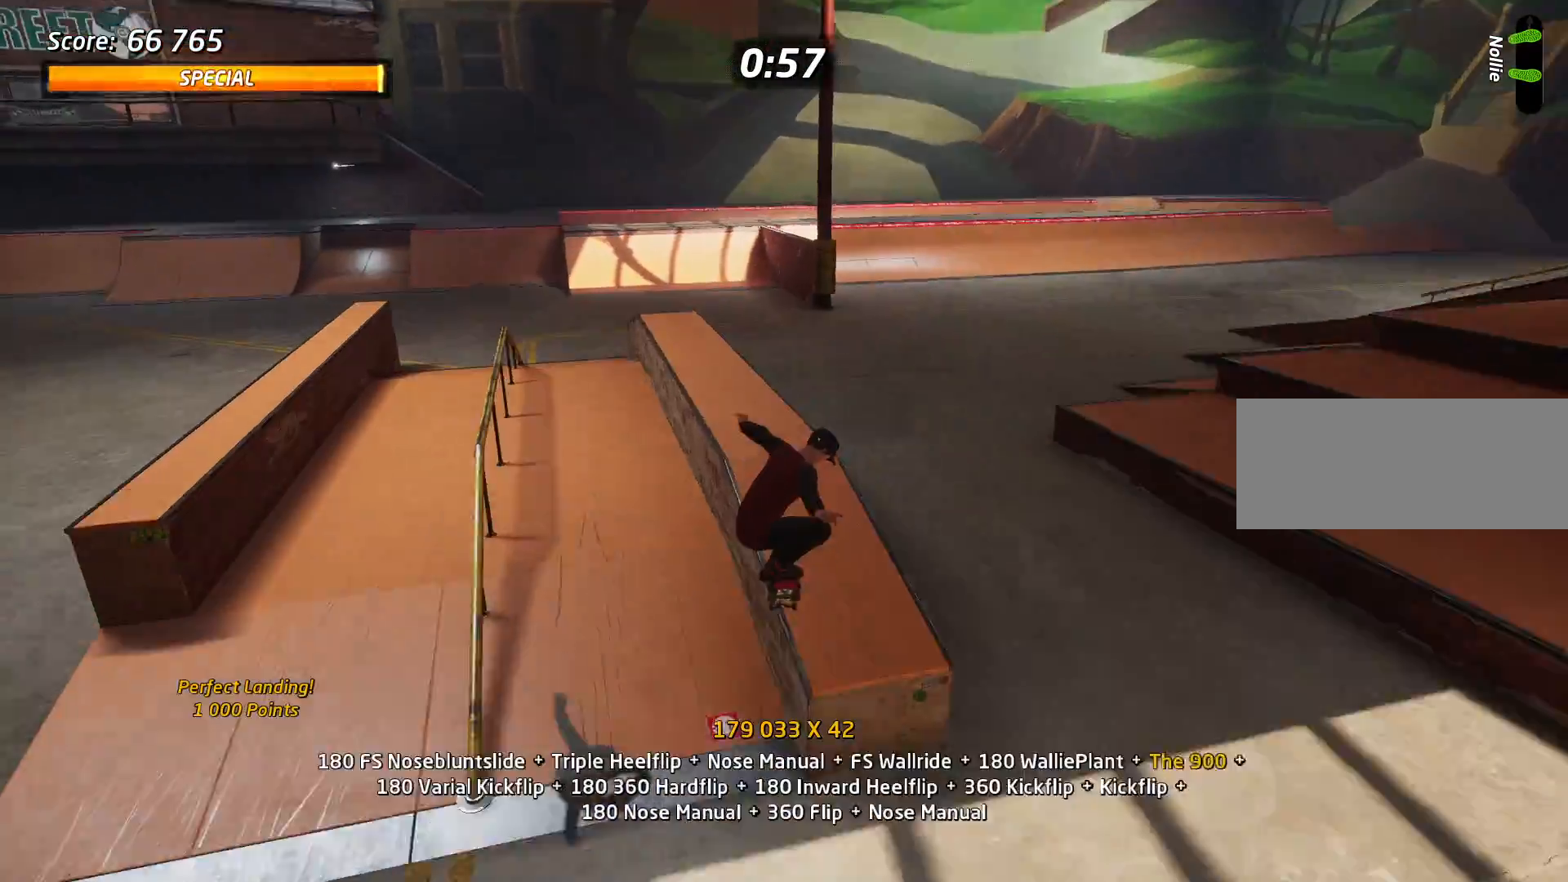
{"keys": ["d"], "events": [[34, "s", "up"], [217, "d", "down"], [451, "w", "up"]]}
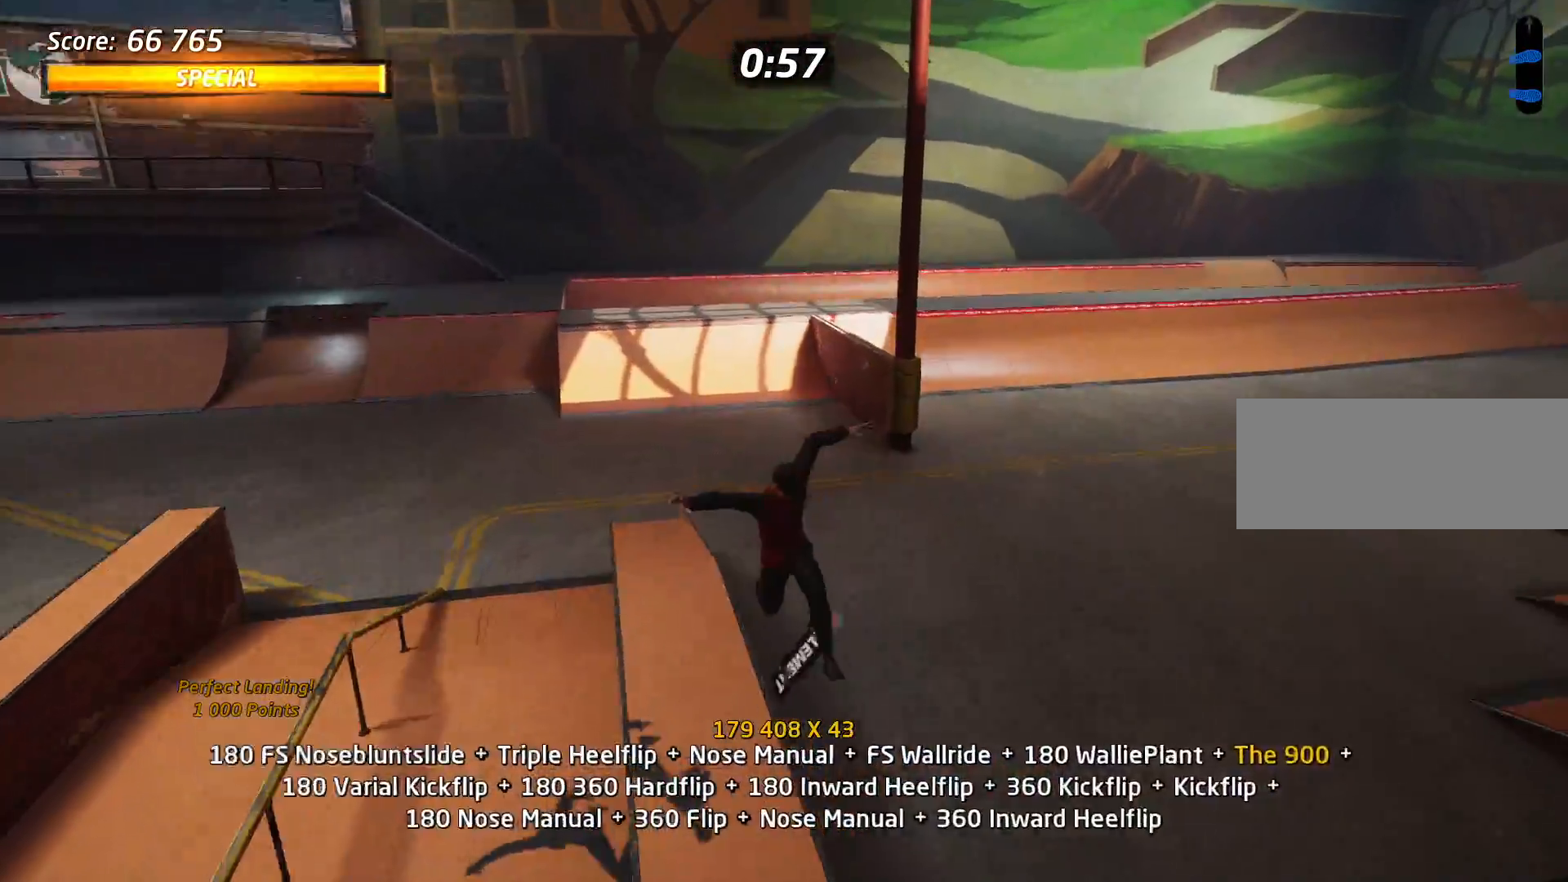
{"keys": [], "events": [[183, "d", "up"], [283, "s", "down"], [333, "w", "down"], [367, "s", "up"], [367, "w", "up"]]}
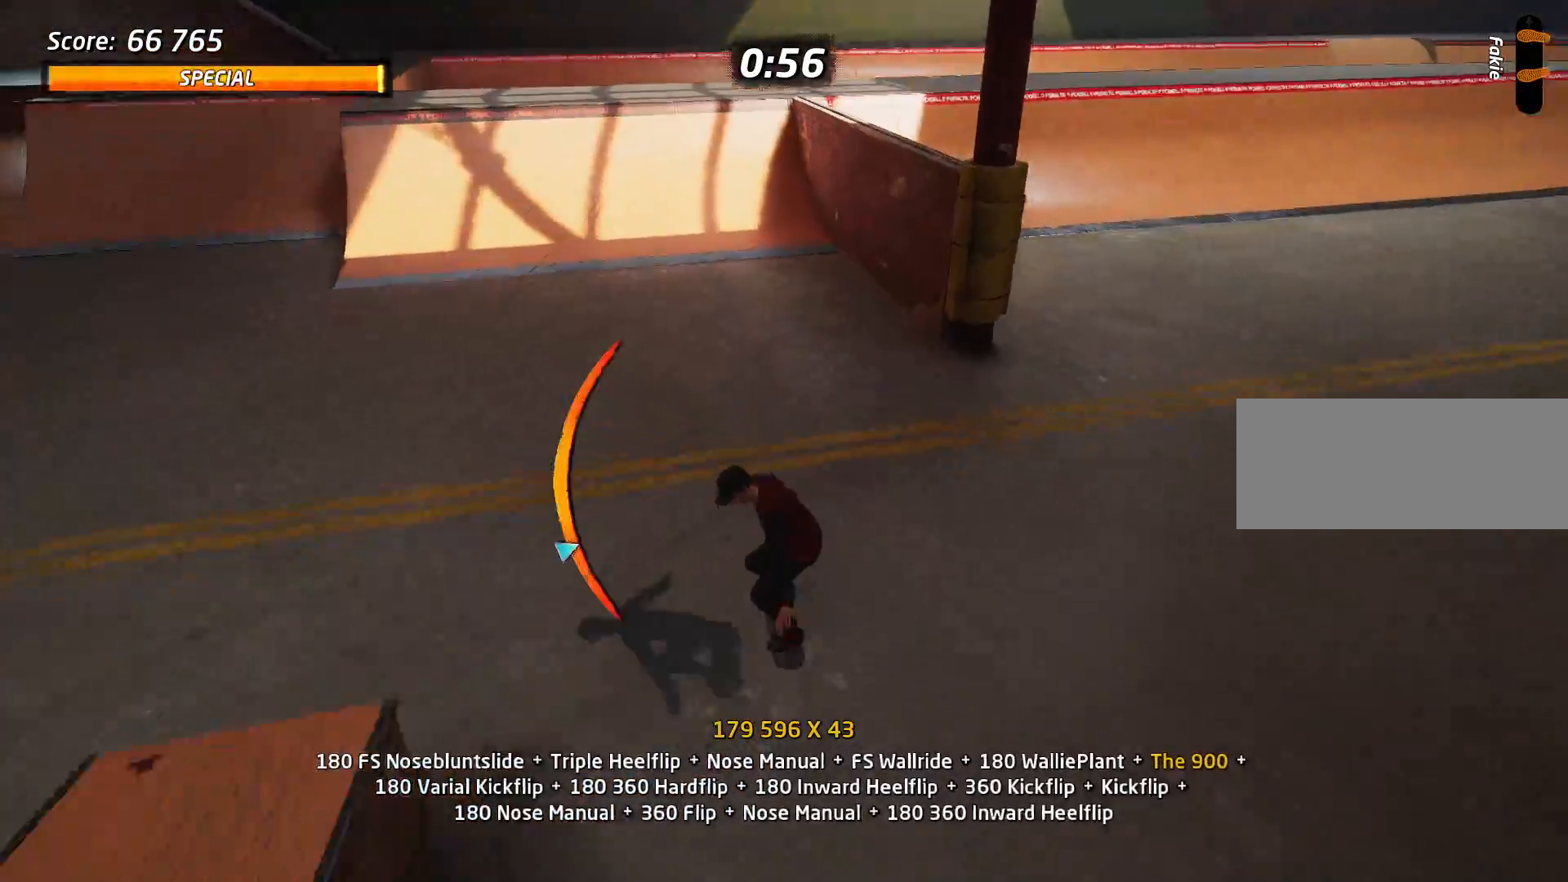
{"keys": [], "events": [[200, "w", "down"], [250, "w", "up"]]}